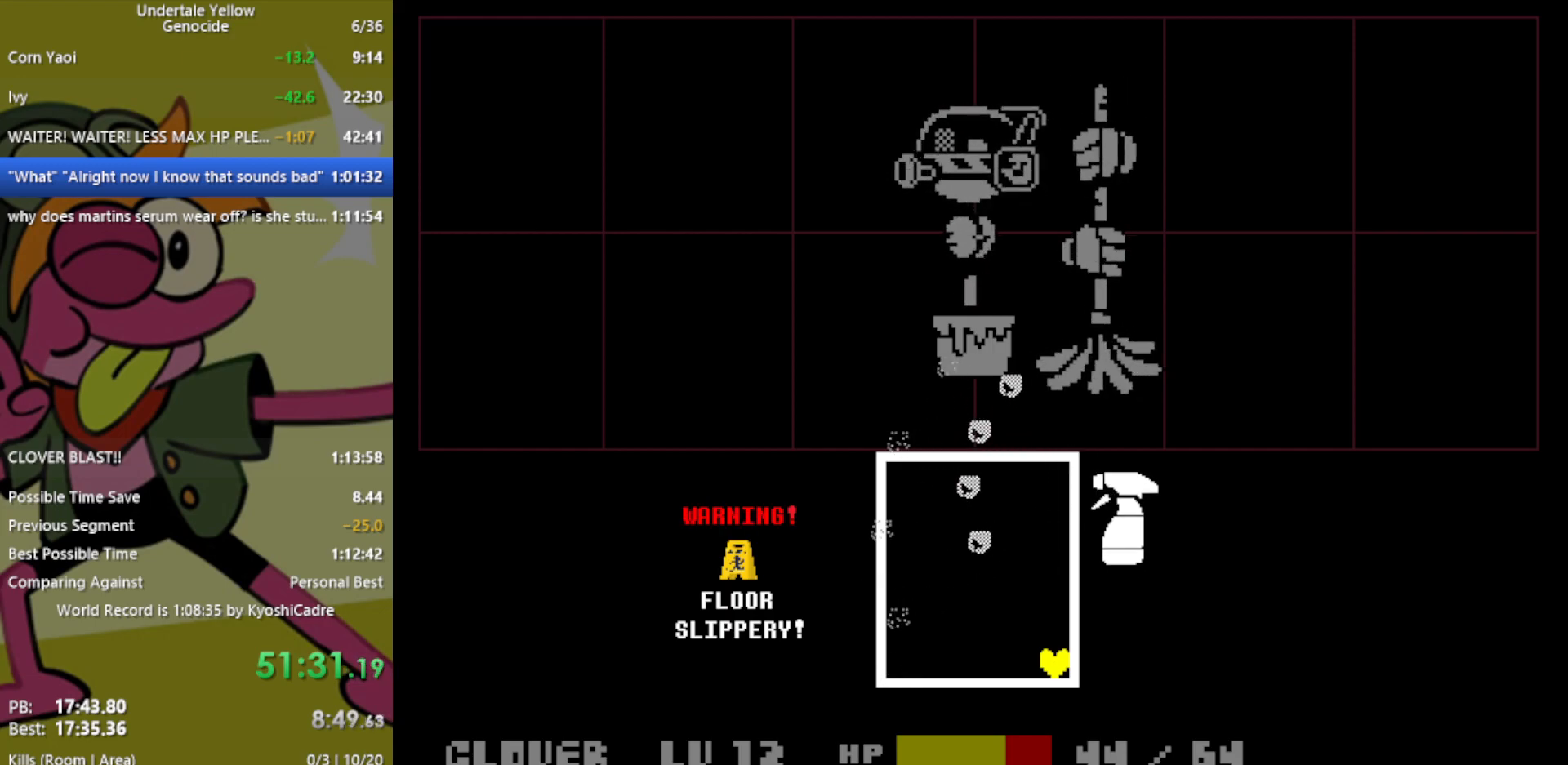
Gameplay with keyboard; each line is a JSON object with the keys held at the frame after it. "events" lists presses ("down") and releases ("up") of "c", "ctrl", "down", "left", "return", "right", "shift", "up", "x" and "z" between this image and that frame as [ms after this image, input, new state], when the widget could be followed in between. No other keys are recorded. Mouse input is not recorded.
{"keys": ["down", "right"], "events": []}
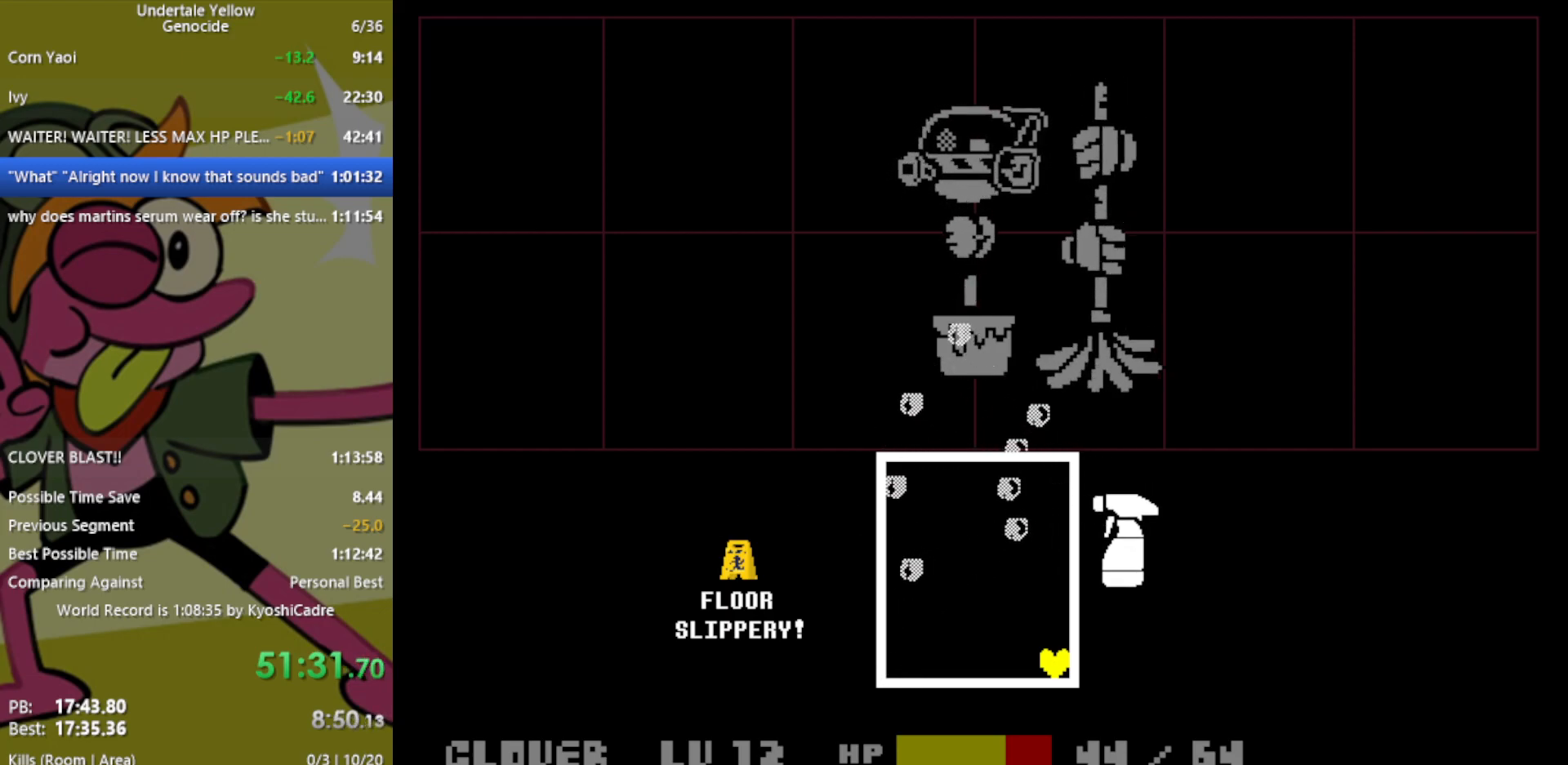
{"keys": ["down", "right"], "events": []}
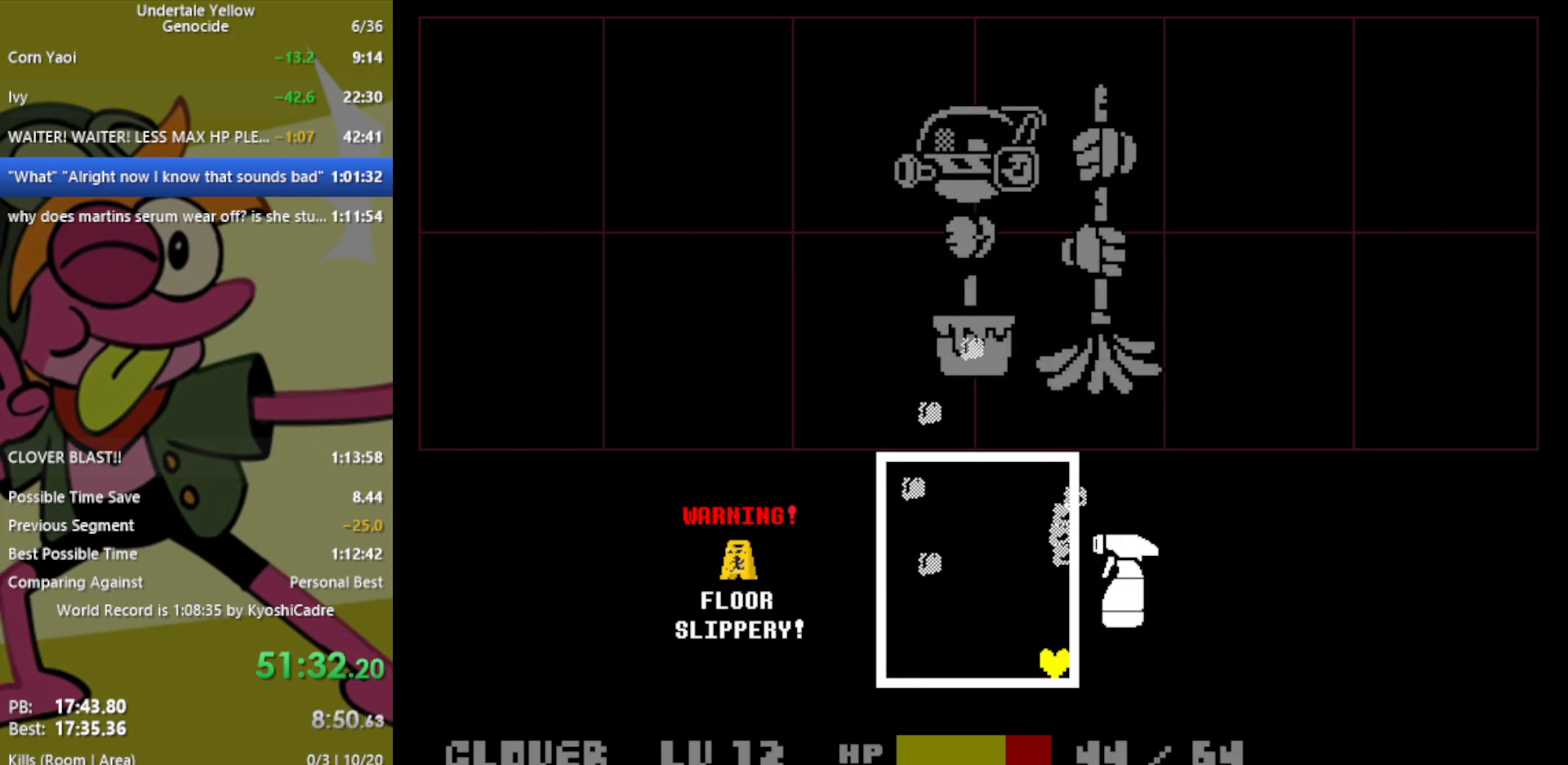
{"keys": ["down", "right"], "events": []}
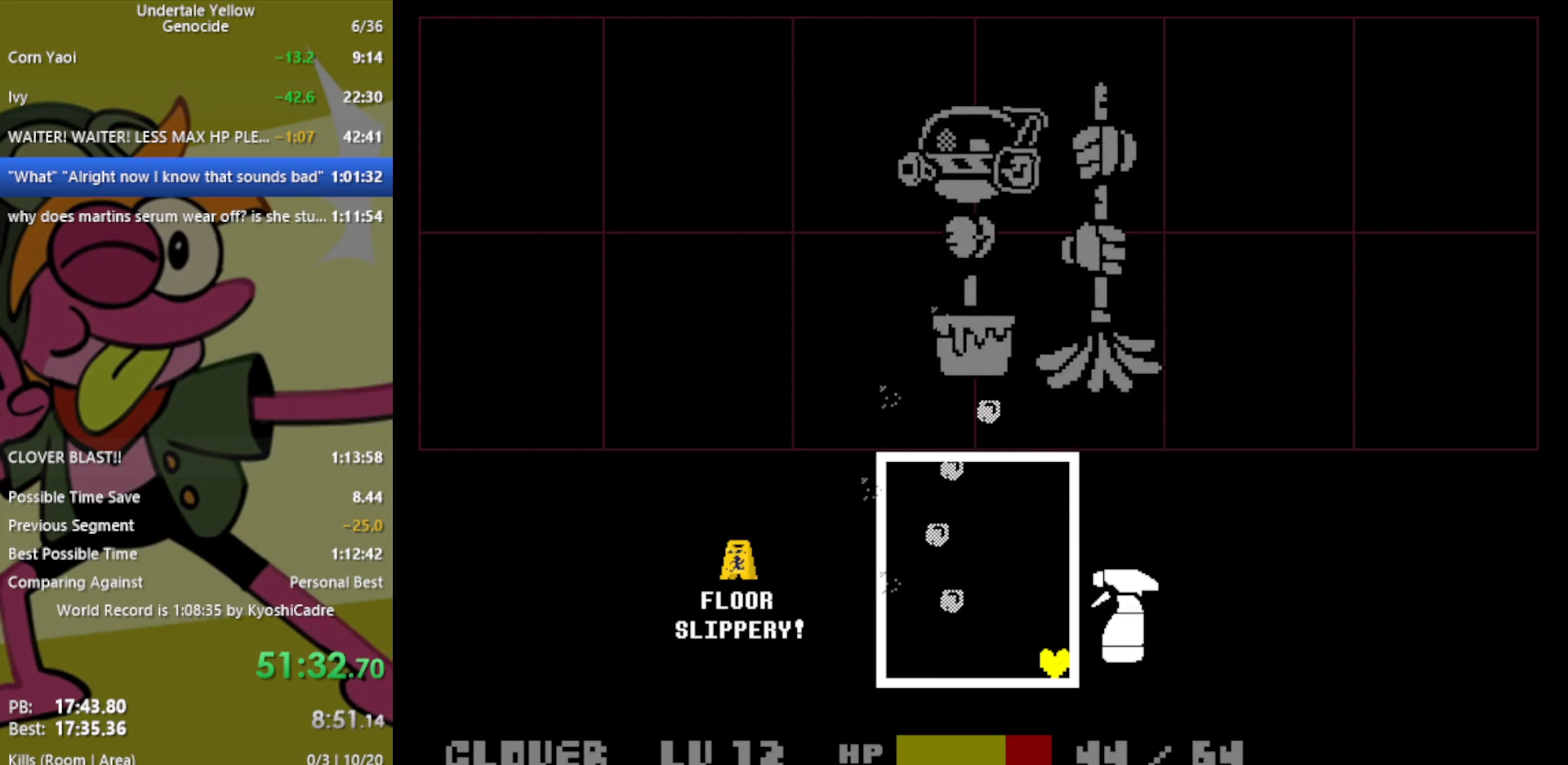
{"keys": ["down", "right"], "events": []}
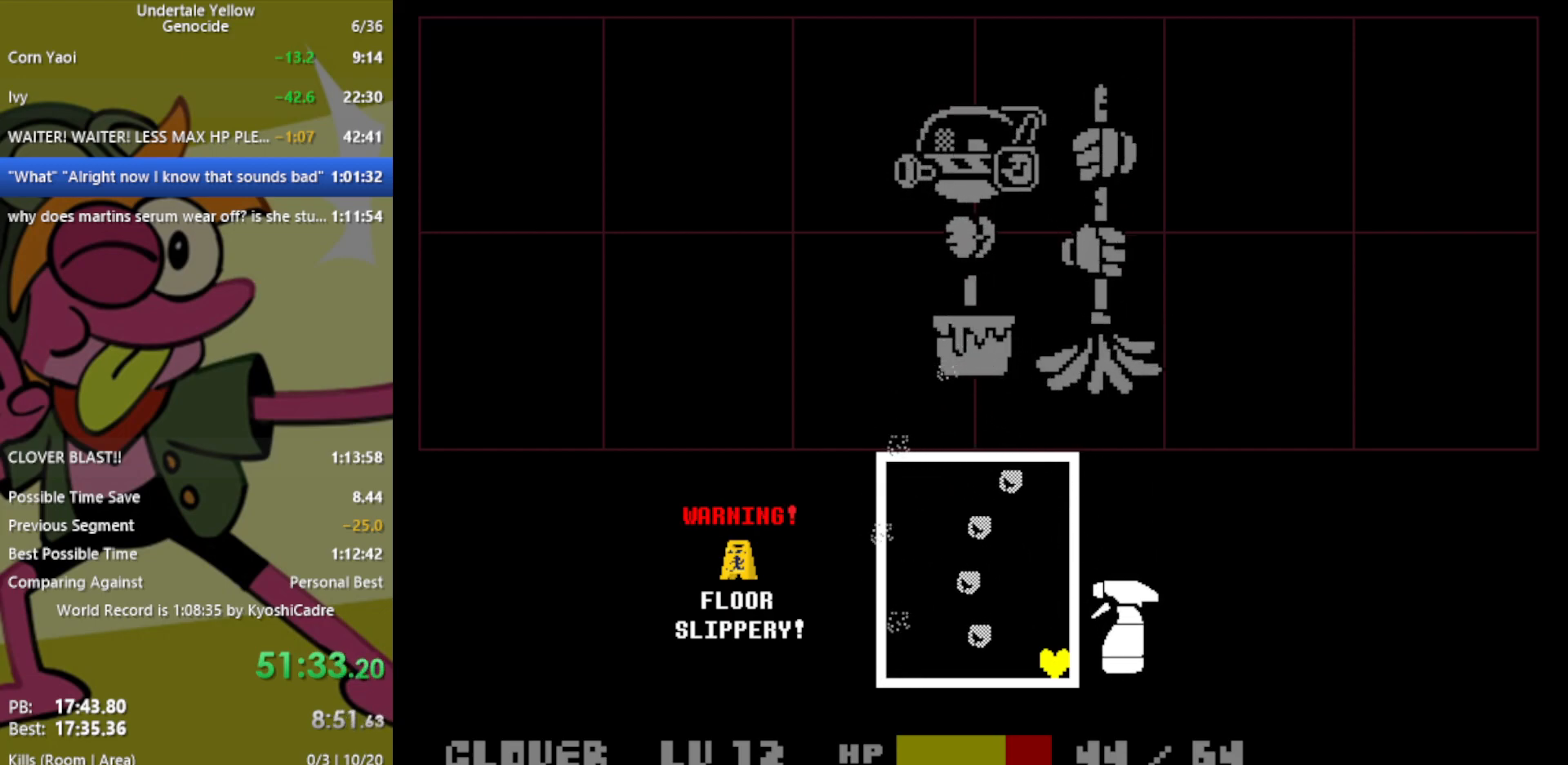
{"keys": ["down", "right"], "events": []}
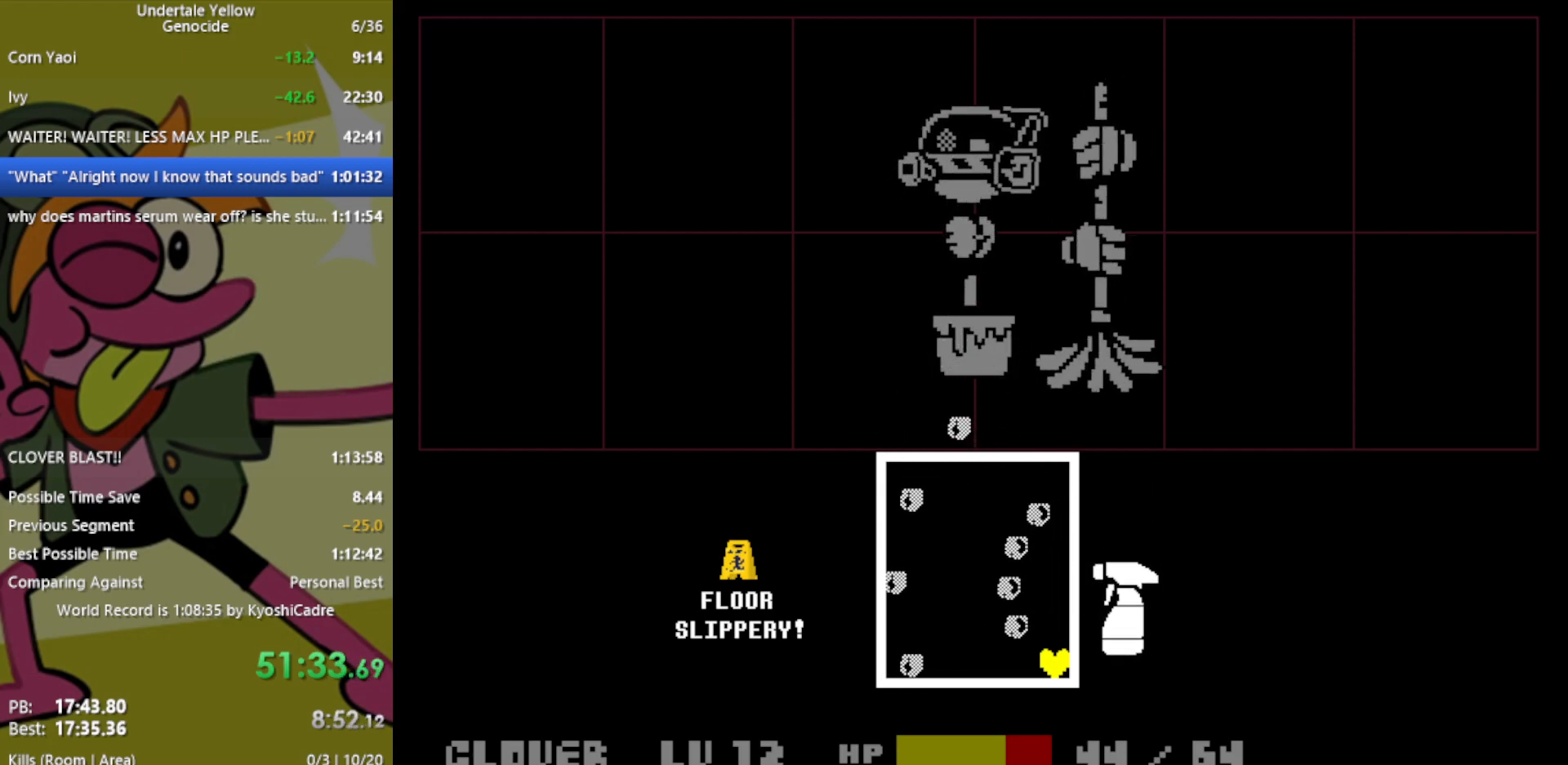
{"keys": ["down", "right"], "events": []}
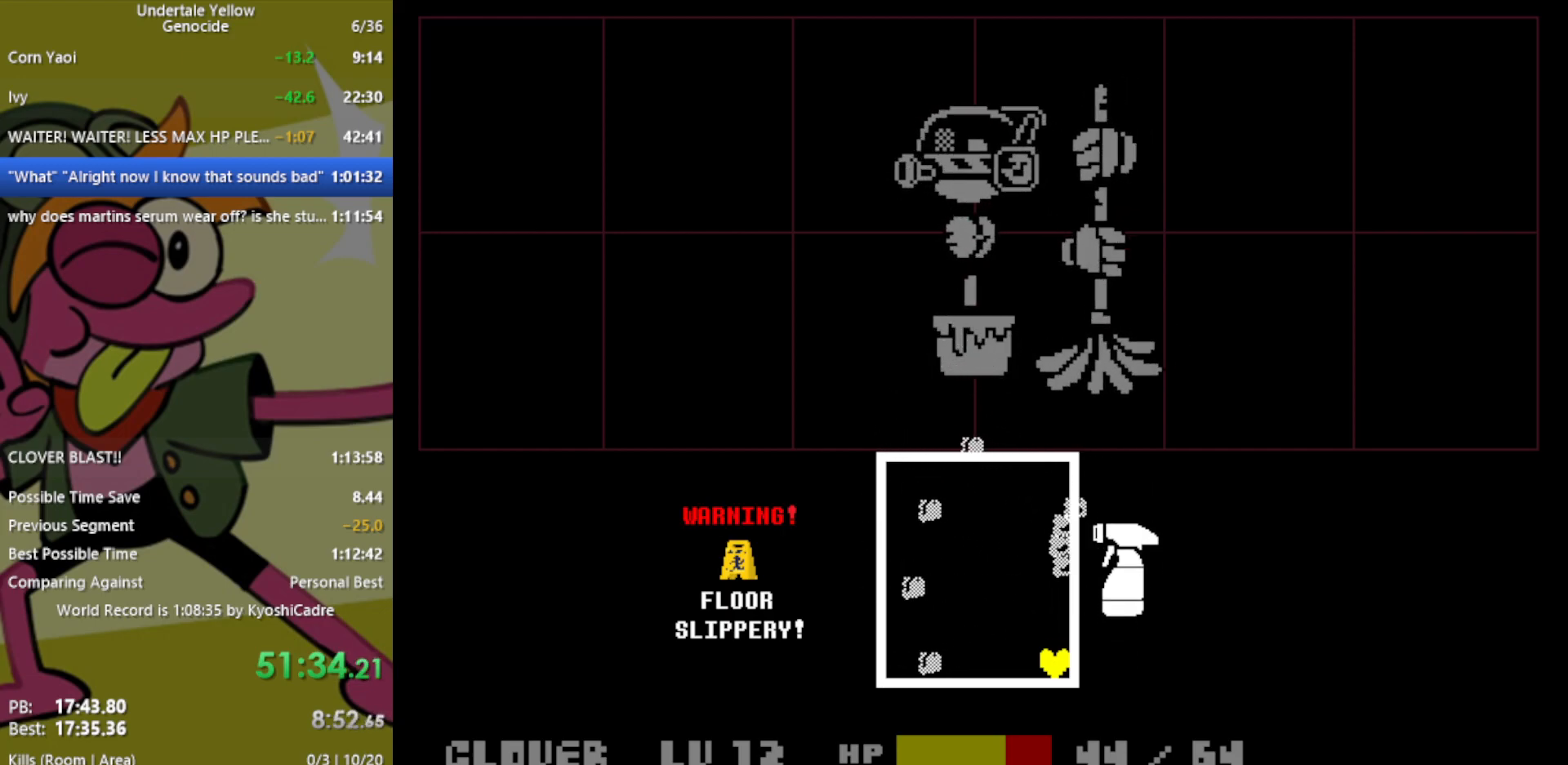
{"keys": ["down", "right"], "events": []}
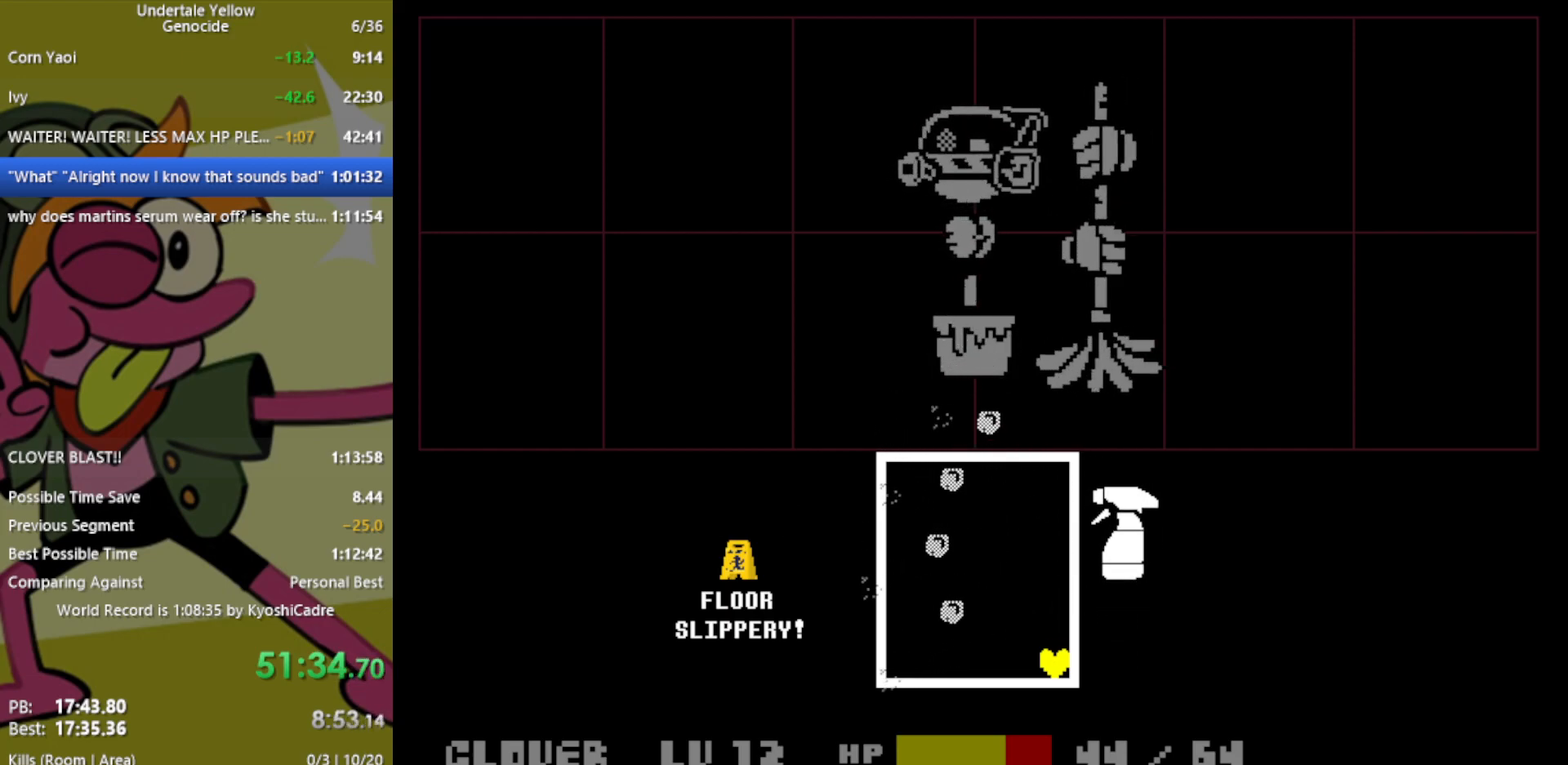
{"keys": ["down", "right"], "events": []}
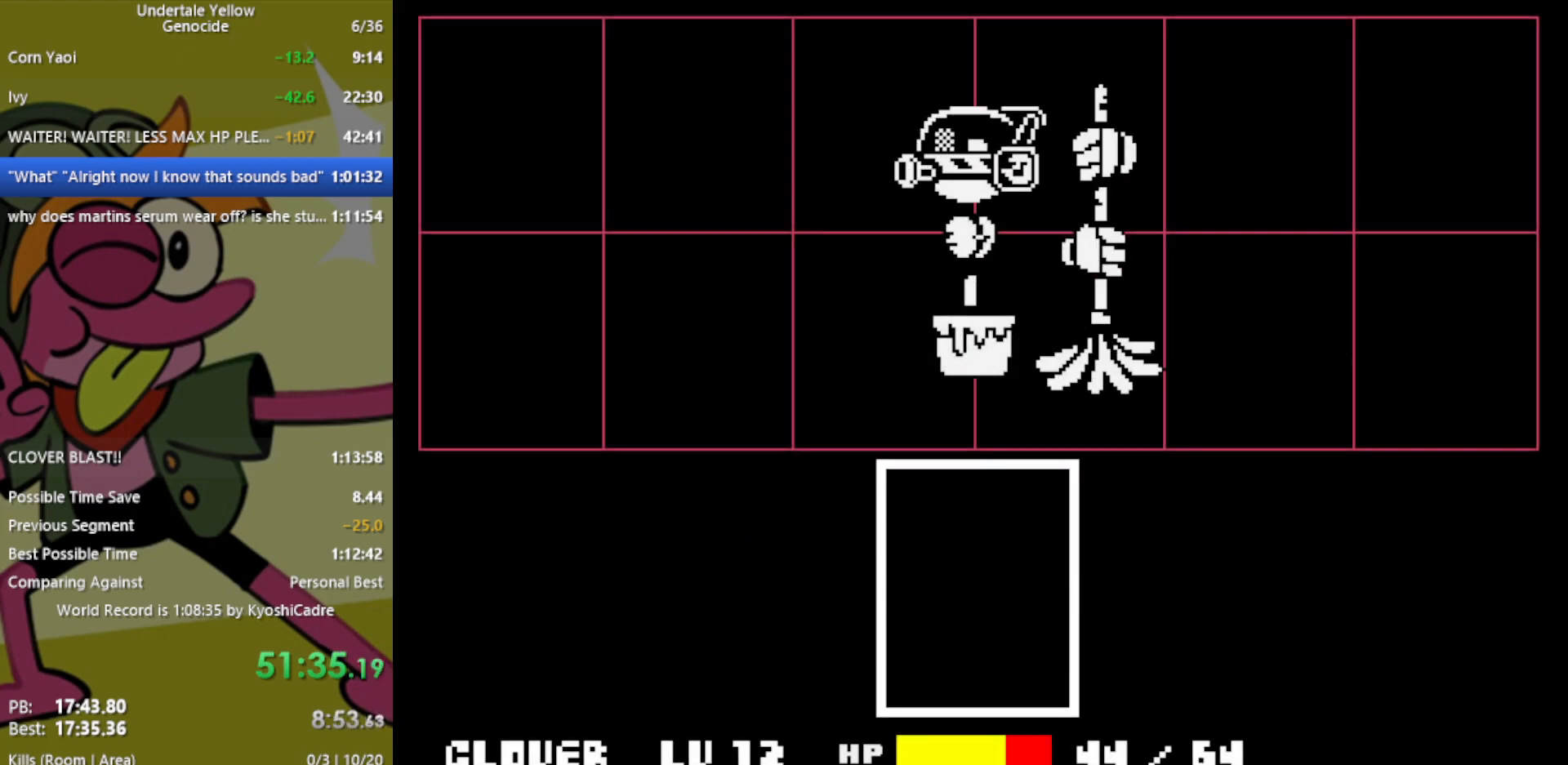
{"keys": [], "events": [[67, "down", "up"], [67, "right", "up"]]}
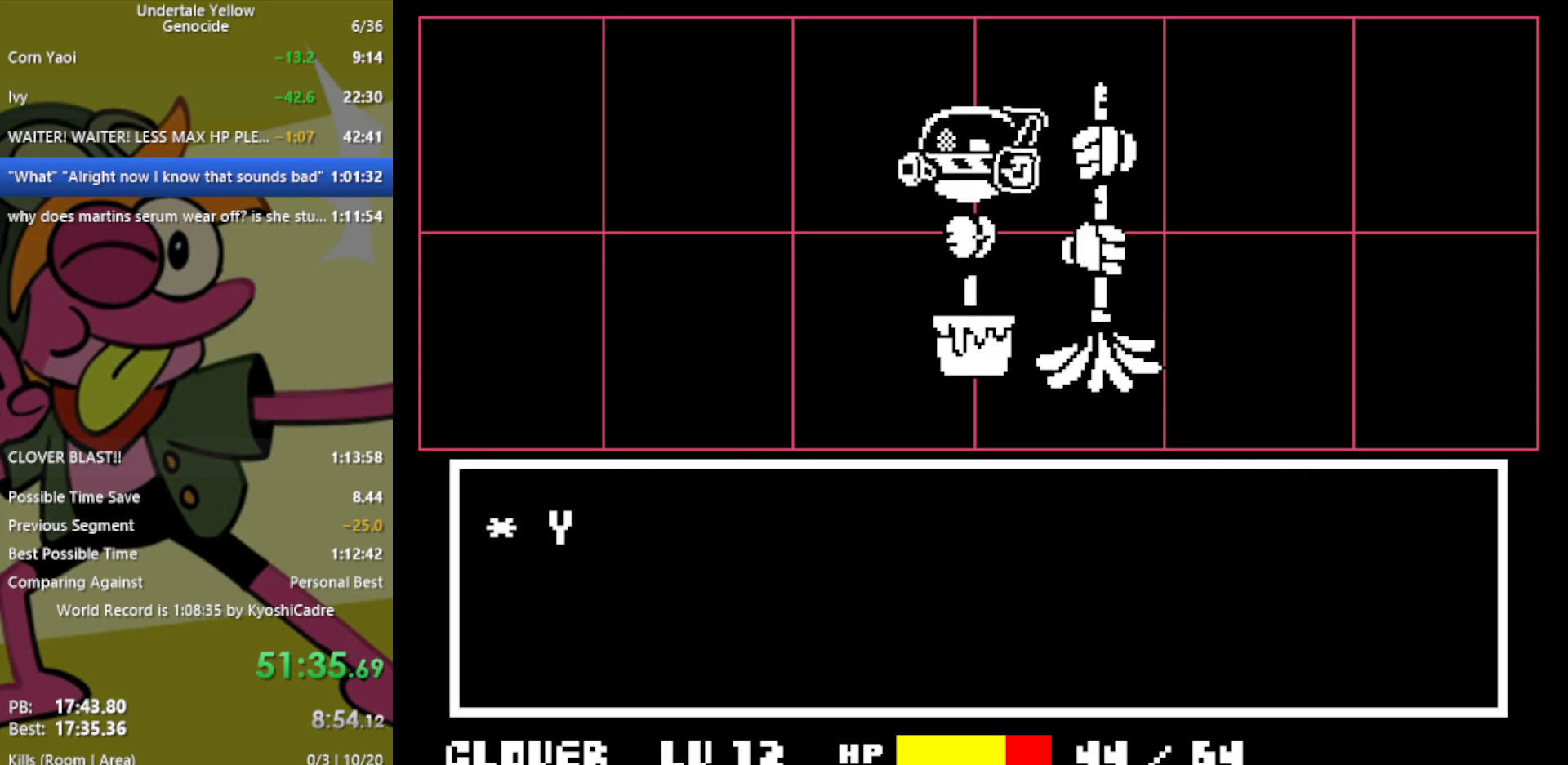
{"keys": ["return"], "events": [[133, "return", "down"], [133, "z", "down"], [217, "return", "up"], [217, "z", "up"], [500, "return", "down"]]}
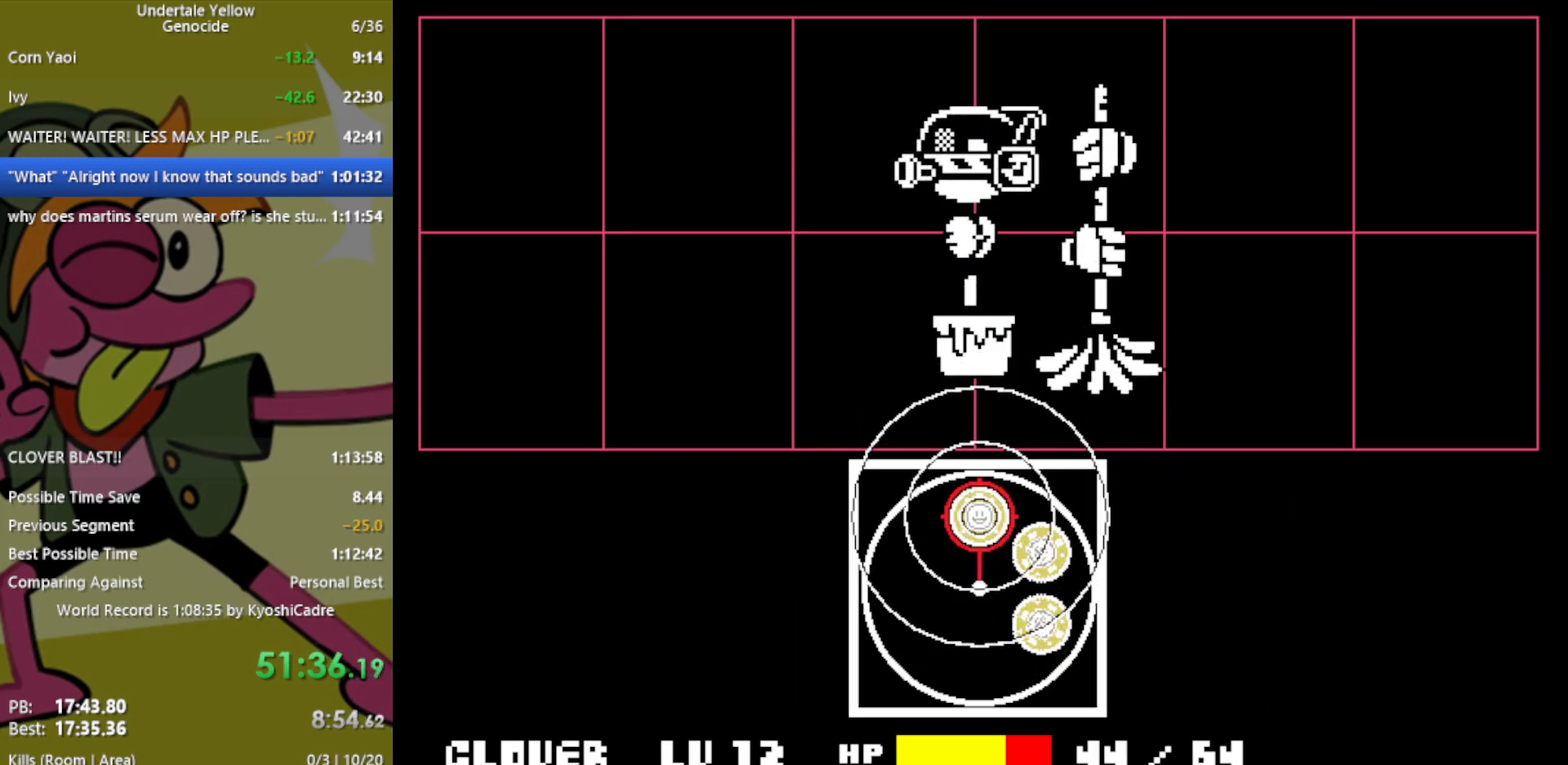
{"keys": [], "events": [[100, "return", "up"], [183, "return", "down"], [233, "return", "up"], [283, "return", "down"], [367, "return", "up"], [417, "return", "down"], [467, "return", "up"]]}
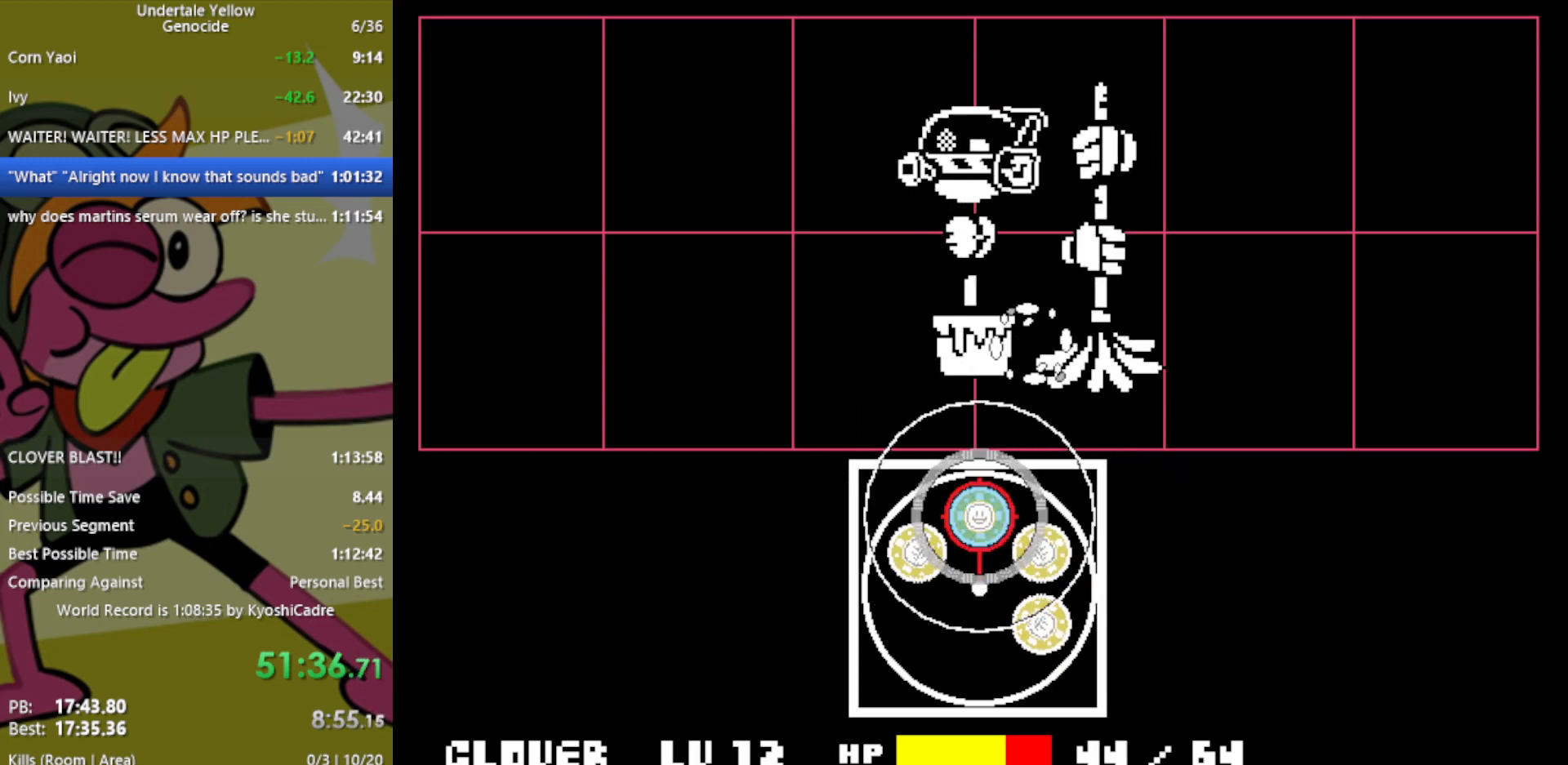
{"keys": [], "events": [[283, "return", "down"], [383, "return", "up"]]}
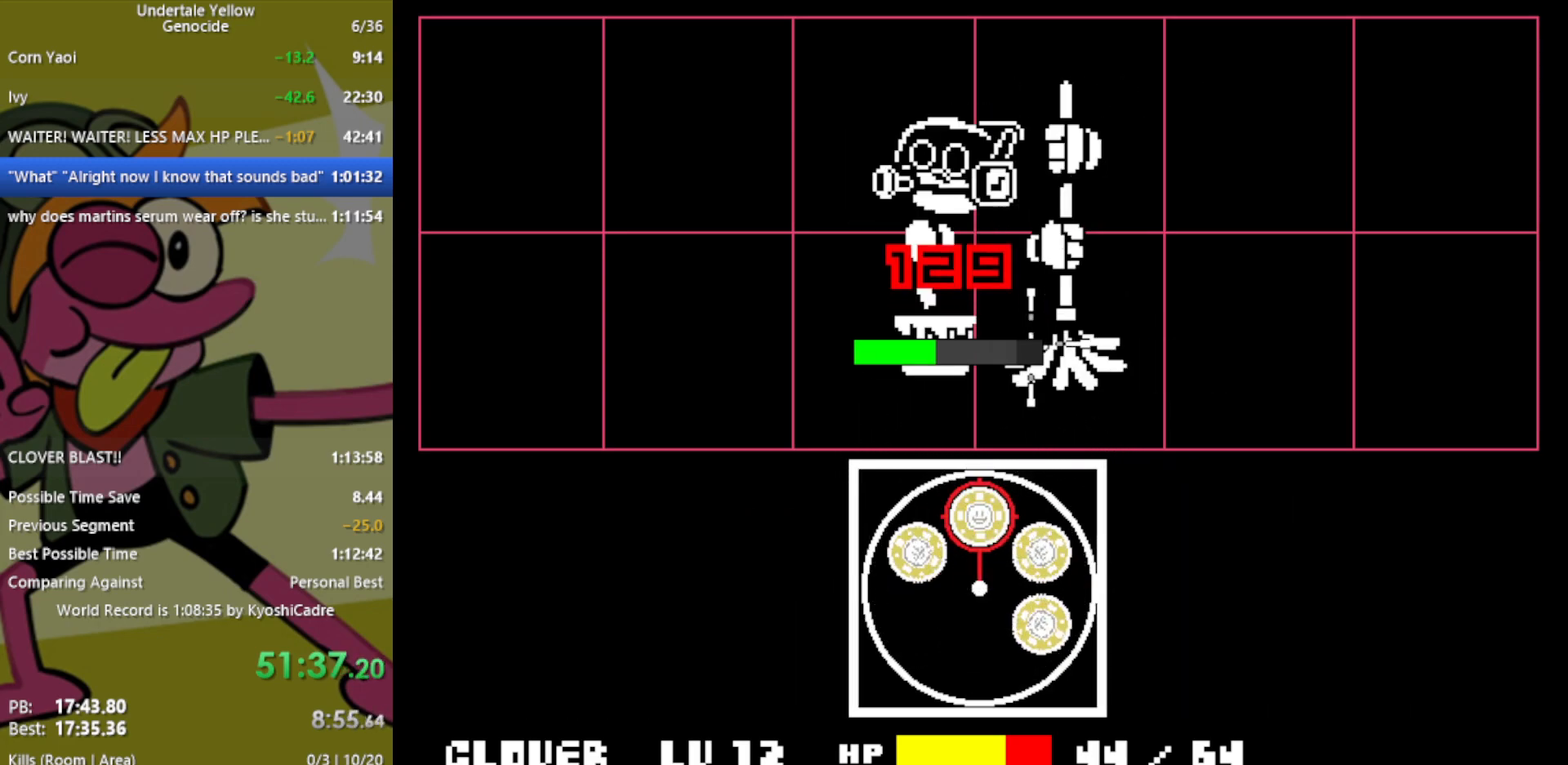
{"keys": [], "events": []}
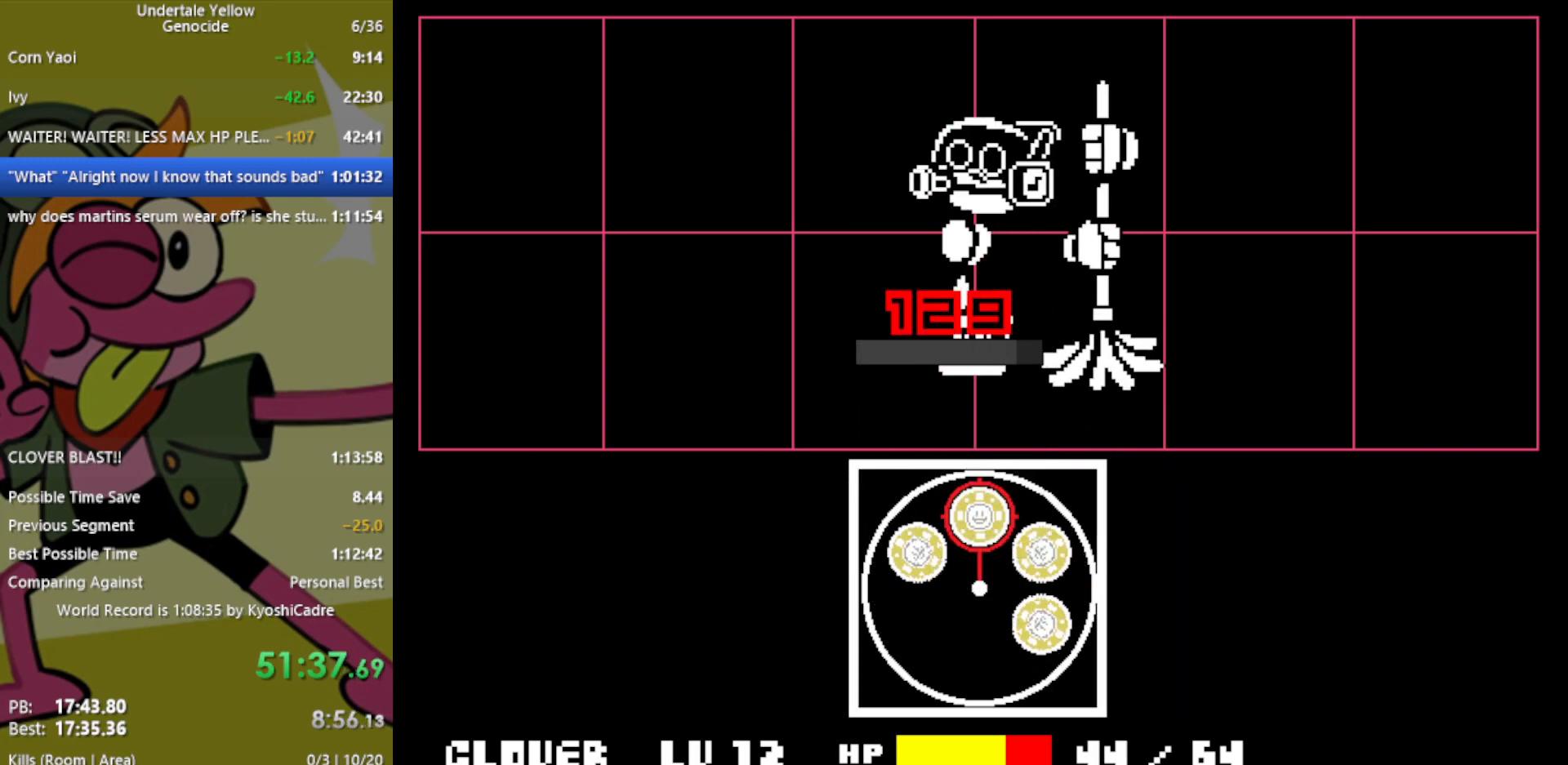
{"keys": [], "events": []}
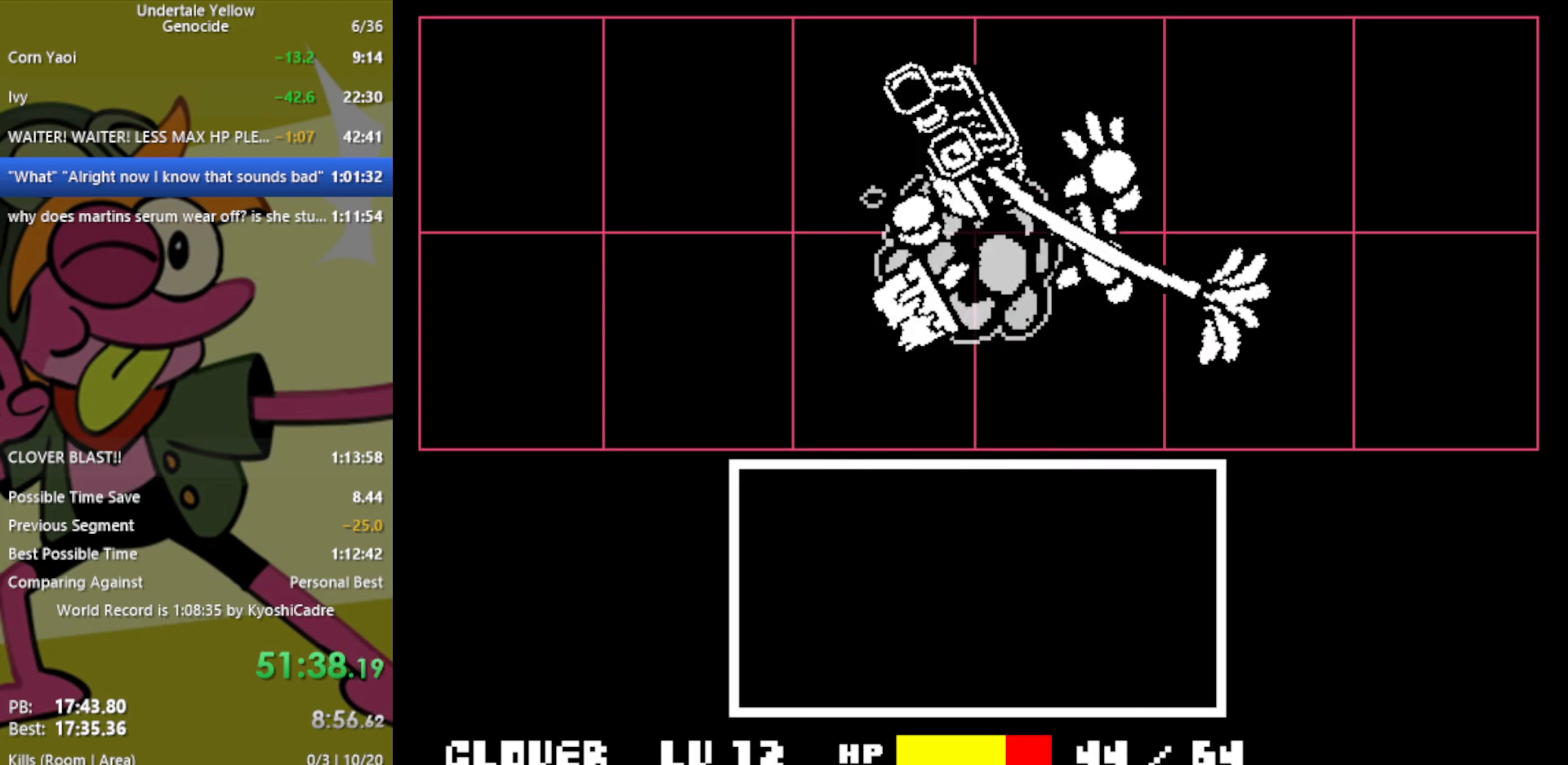
{"keys": [], "events": []}
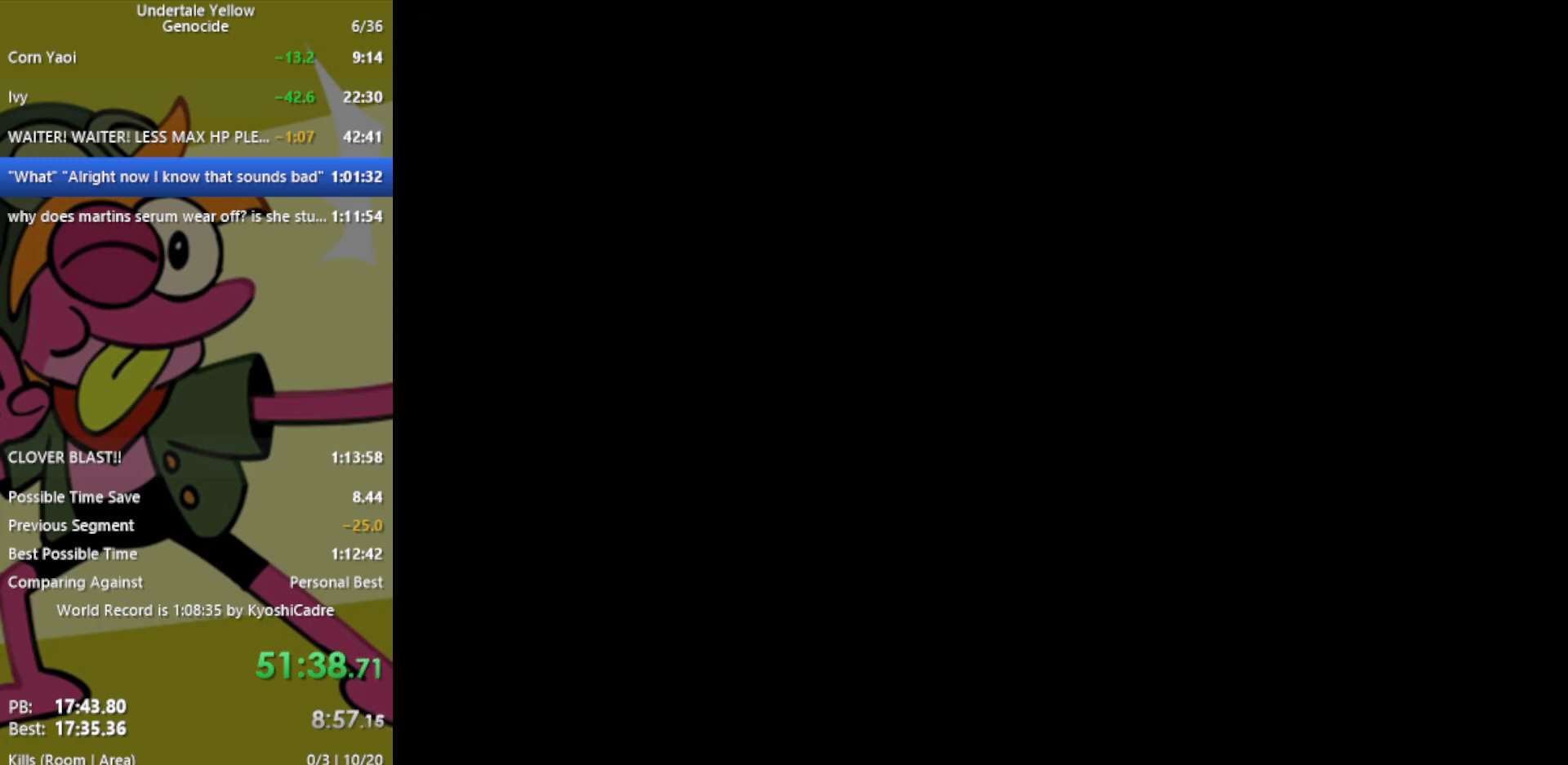
{"keys": ["left"], "events": [[450, "left", "down"]]}
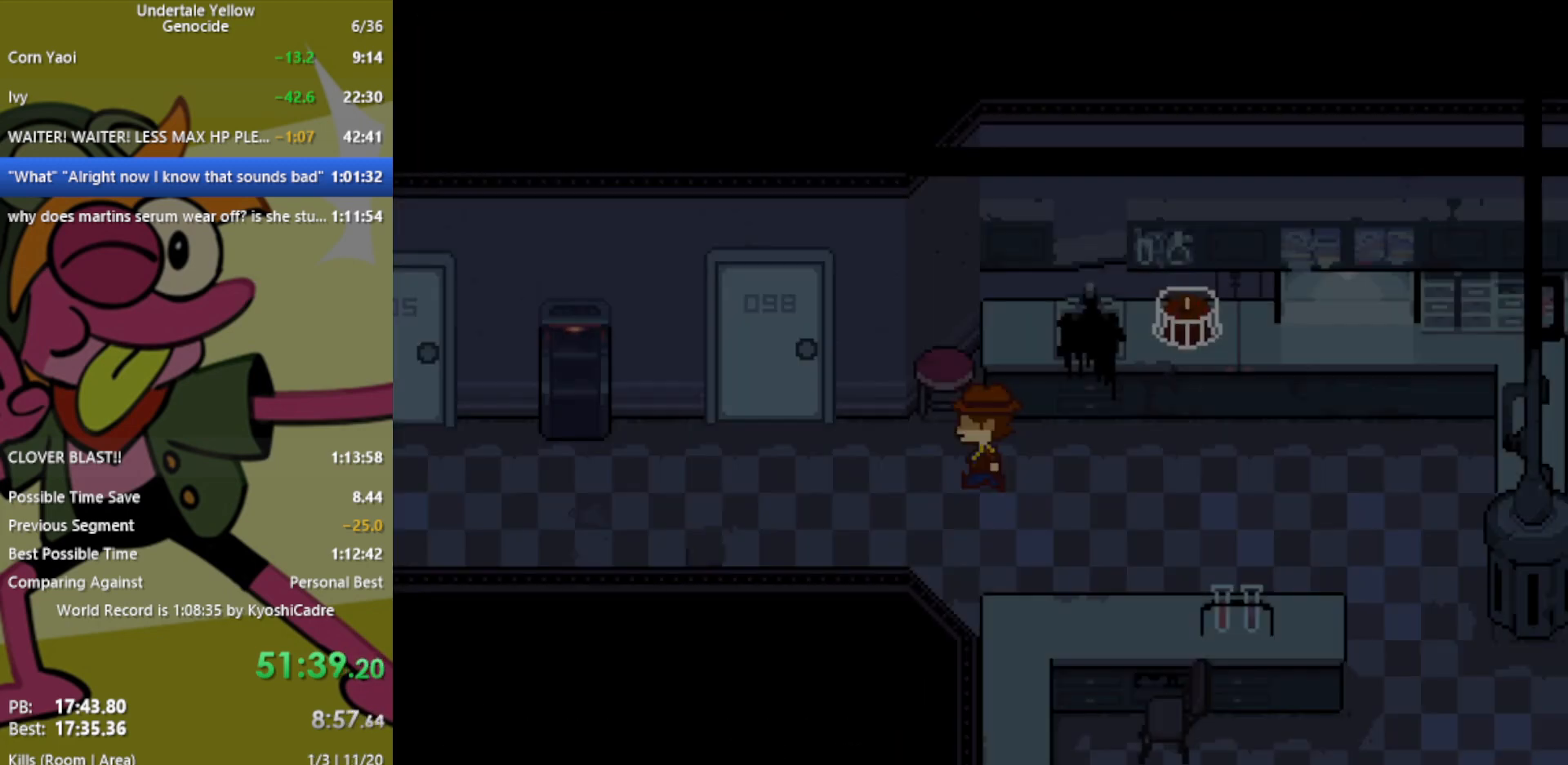
{"keys": ["left"], "events": []}
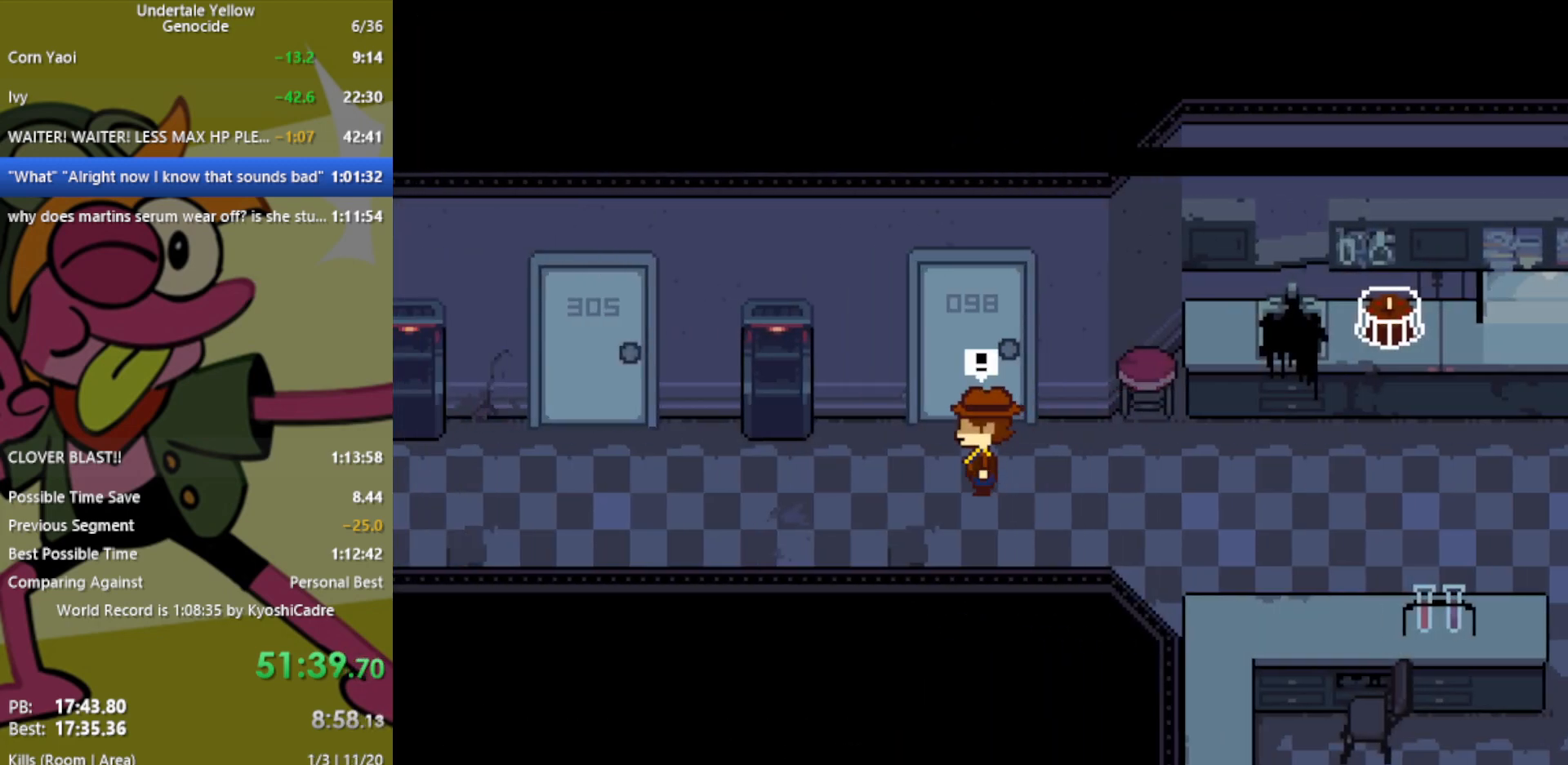
{"keys": [], "events": [[233, "left", "up"]]}
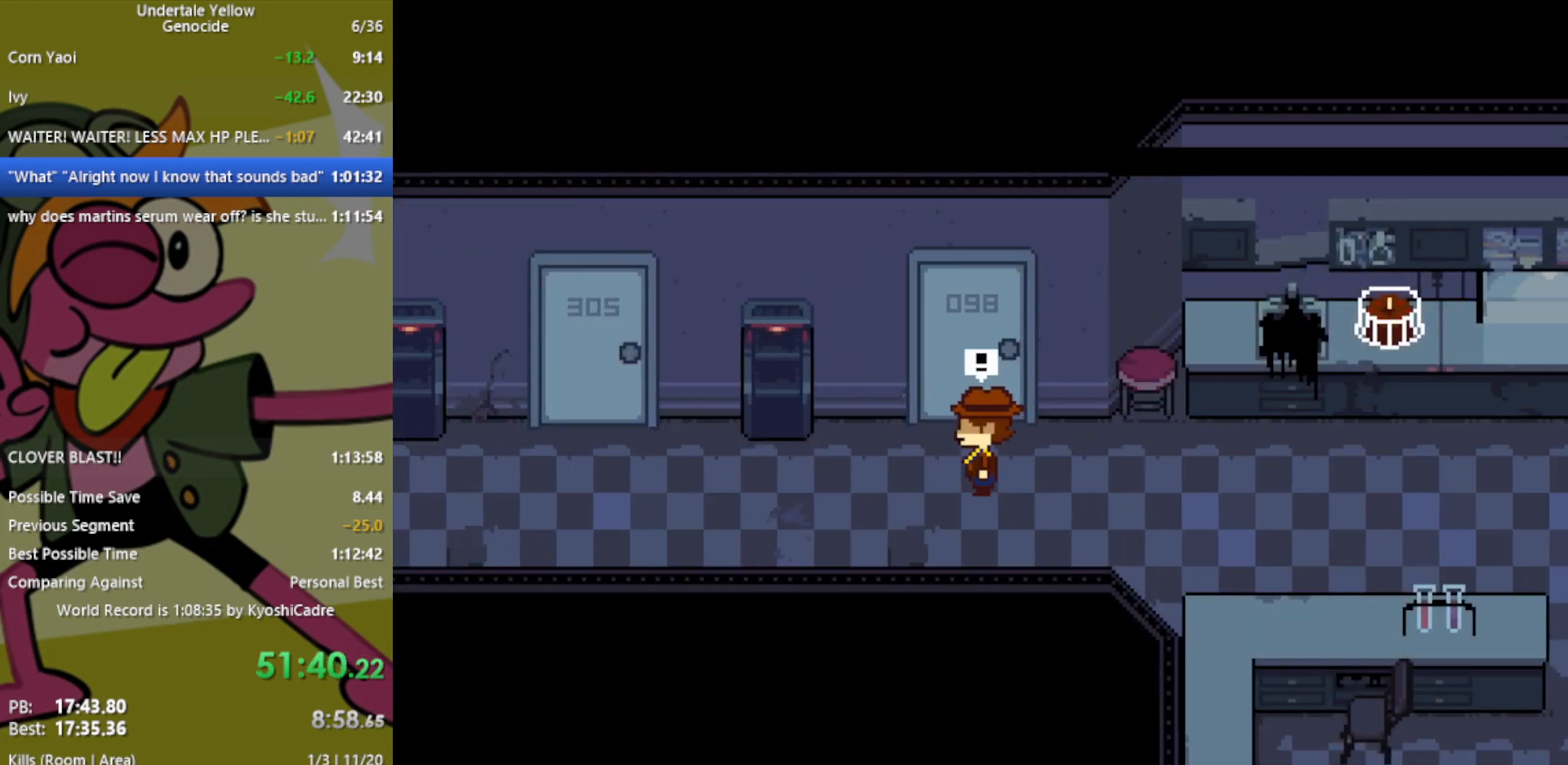
{"keys": [], "events": []}
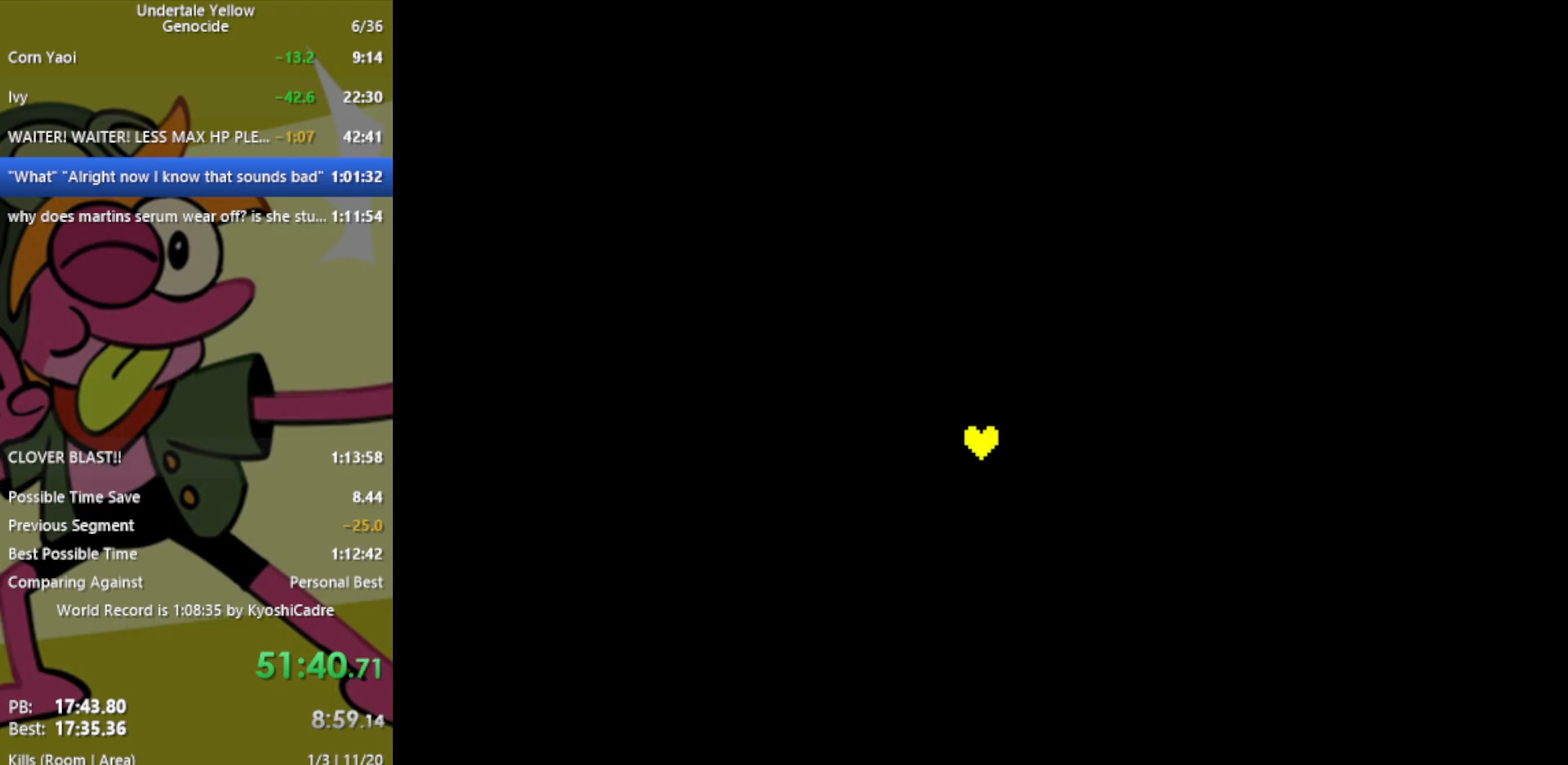
{"keys": [], "events": []}
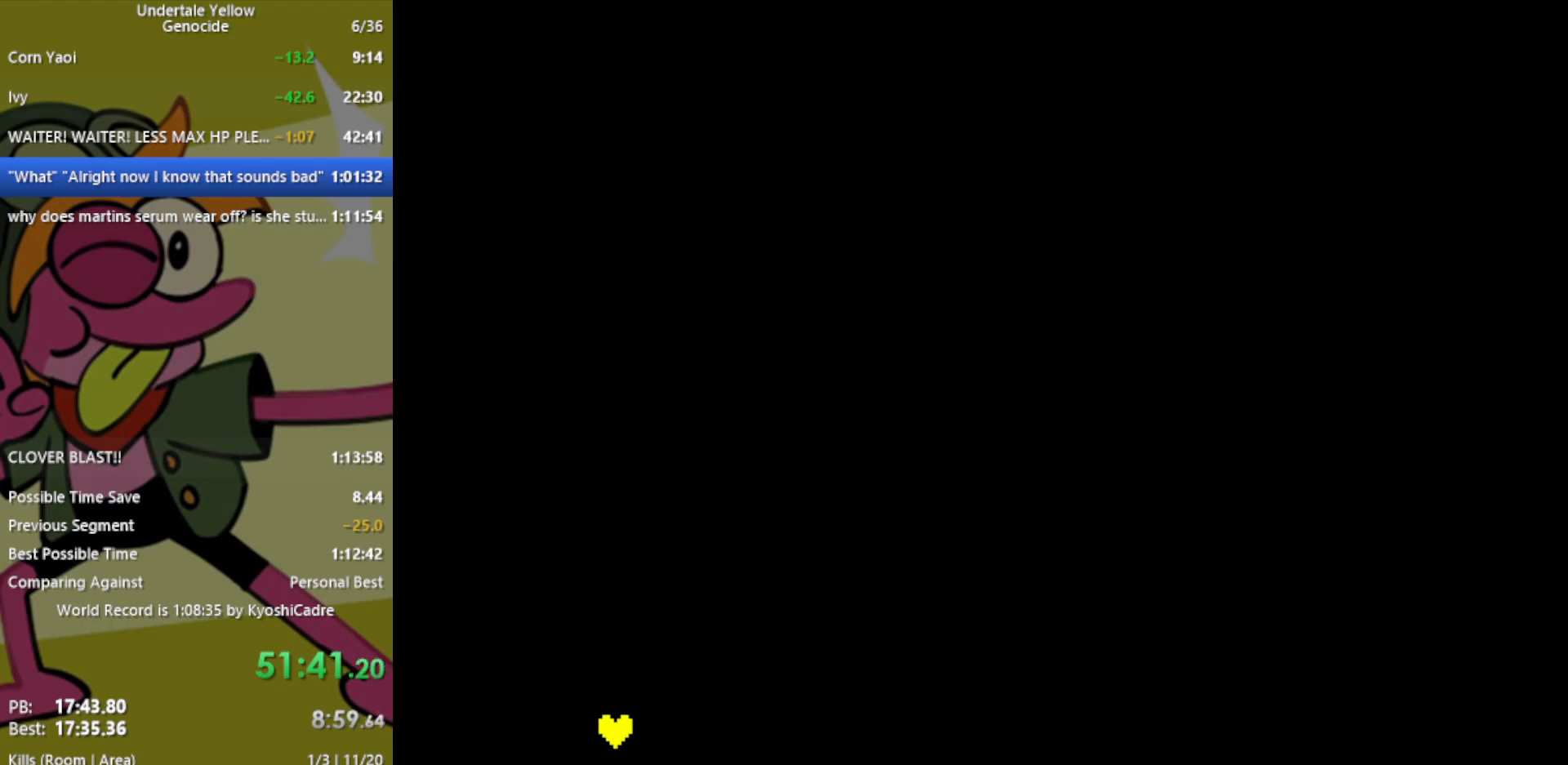
{"keys": ["return", "z"], "events": [[450, "z", "down"], [500, "return", "down"]]}
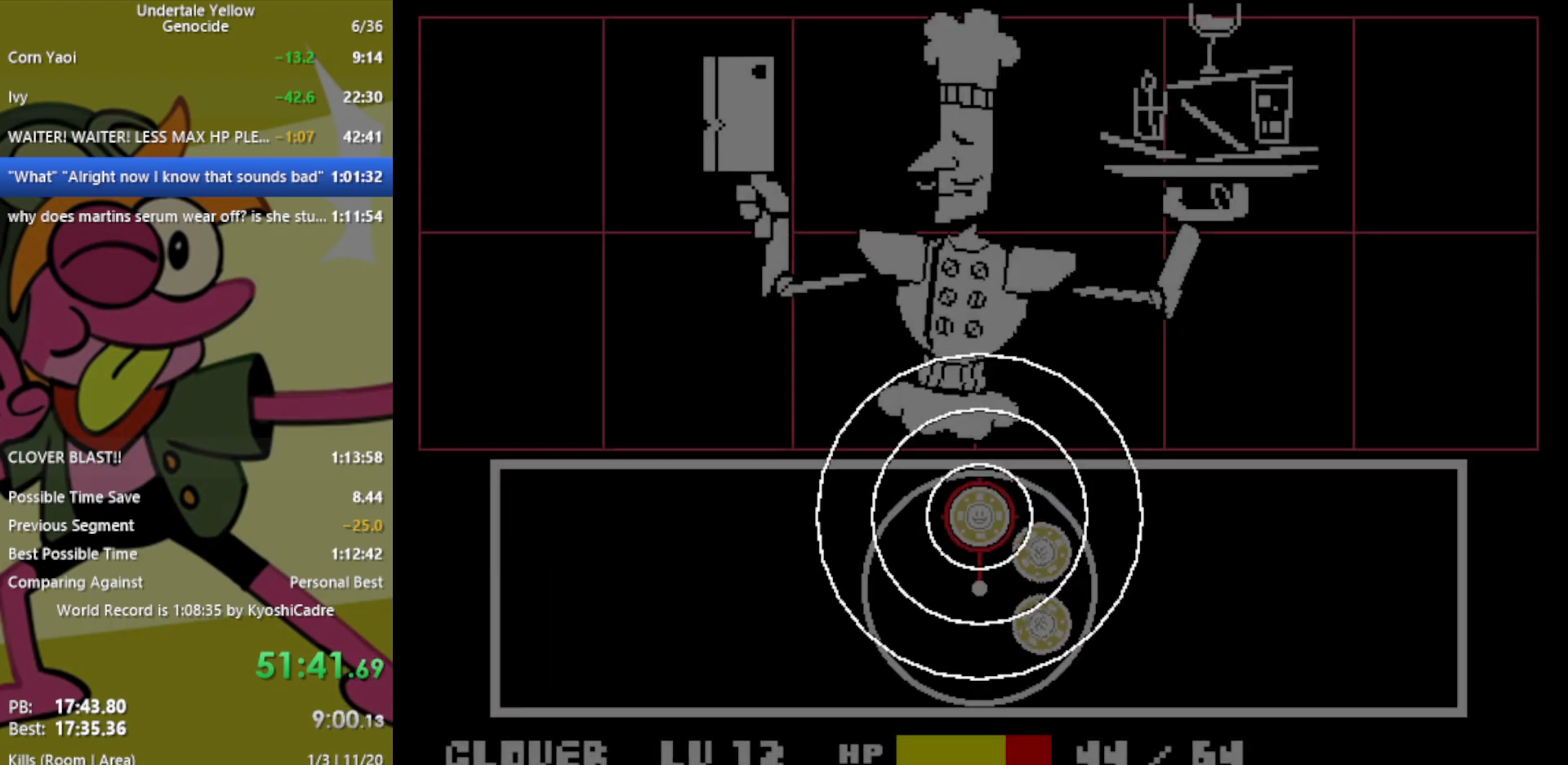
{"keys": [], "events": [[33, "z", "up"], [83, "return", "up"], [367, "return", "down"], [500, "return", "up"]]}
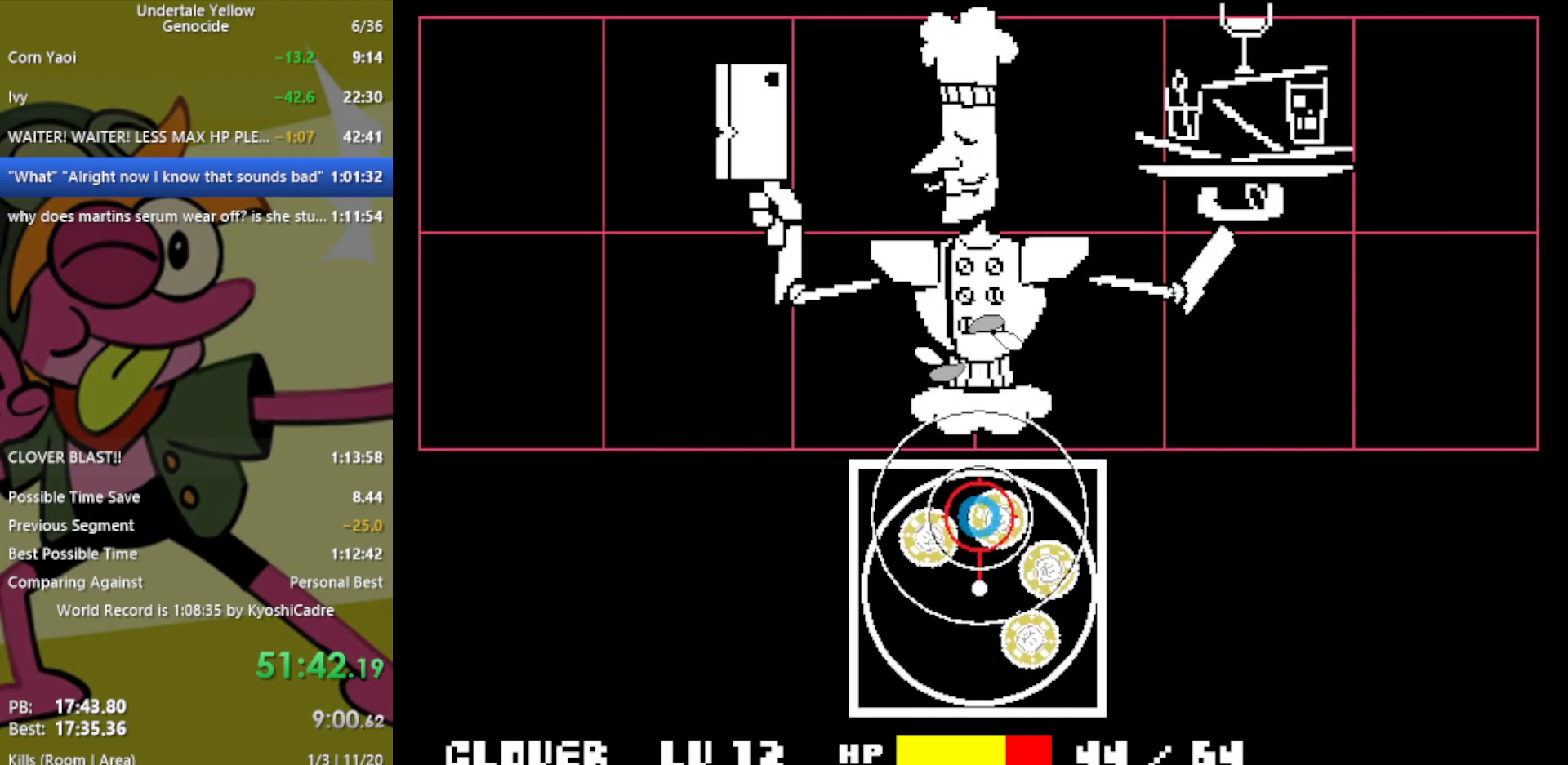
{"keys": [], "events": [[367, "return", "down"], [500, "return", "up"]]}
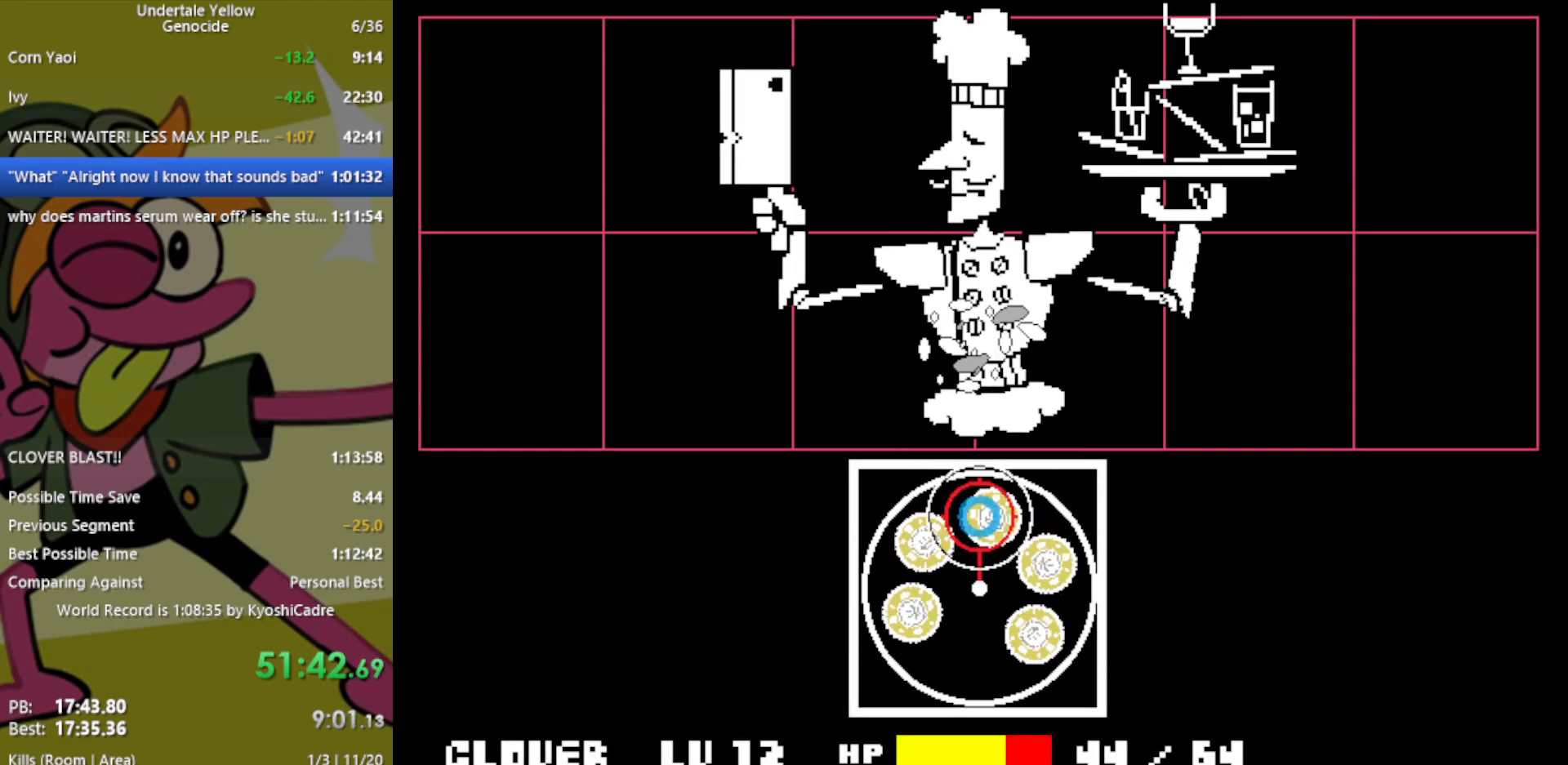
{"keys": [], "events": [[333, "return", "down"], [467, "return", "up"]]}
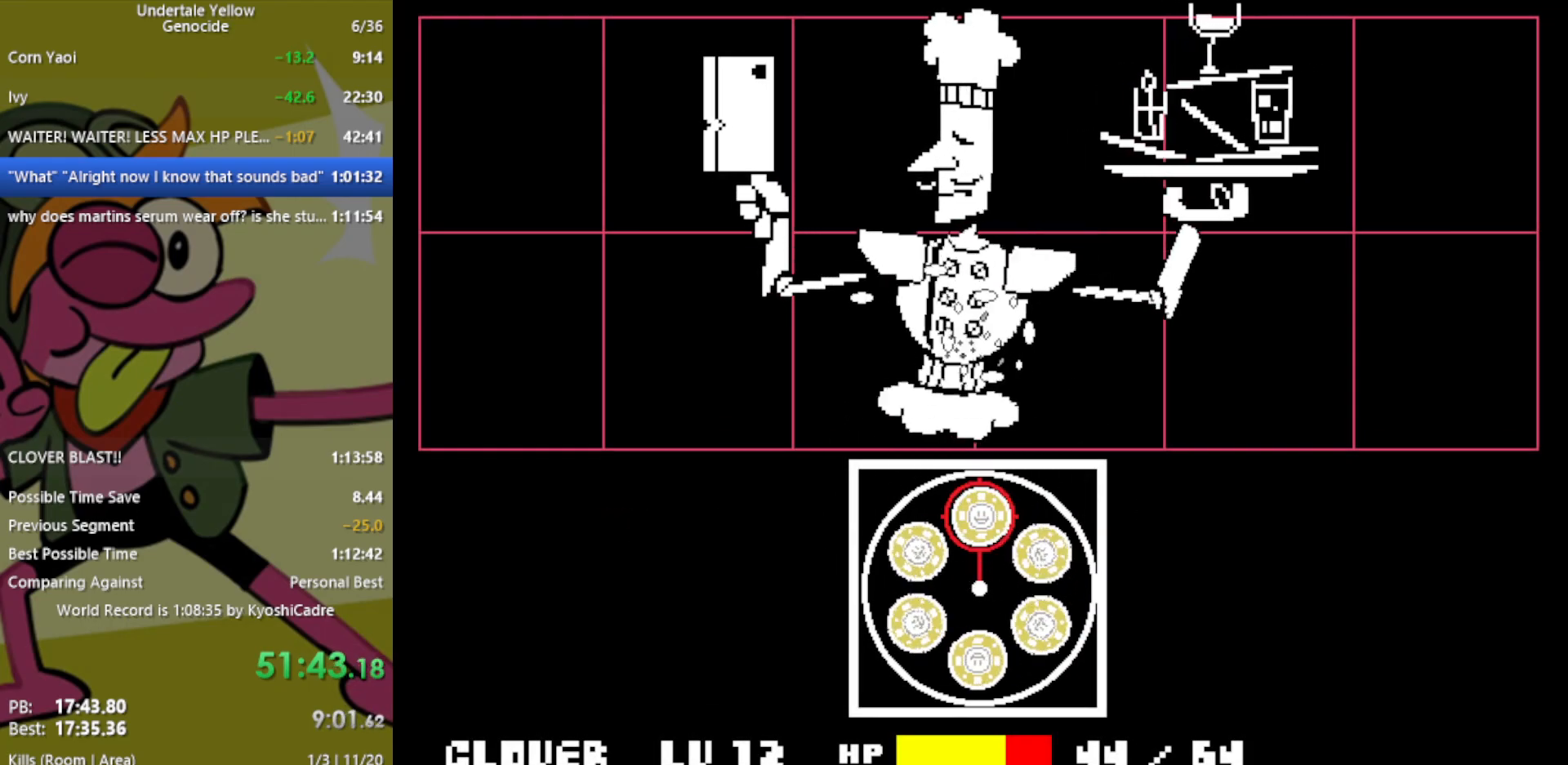
{"keys": ["return"], "events": [[433, "return", "down"]]}
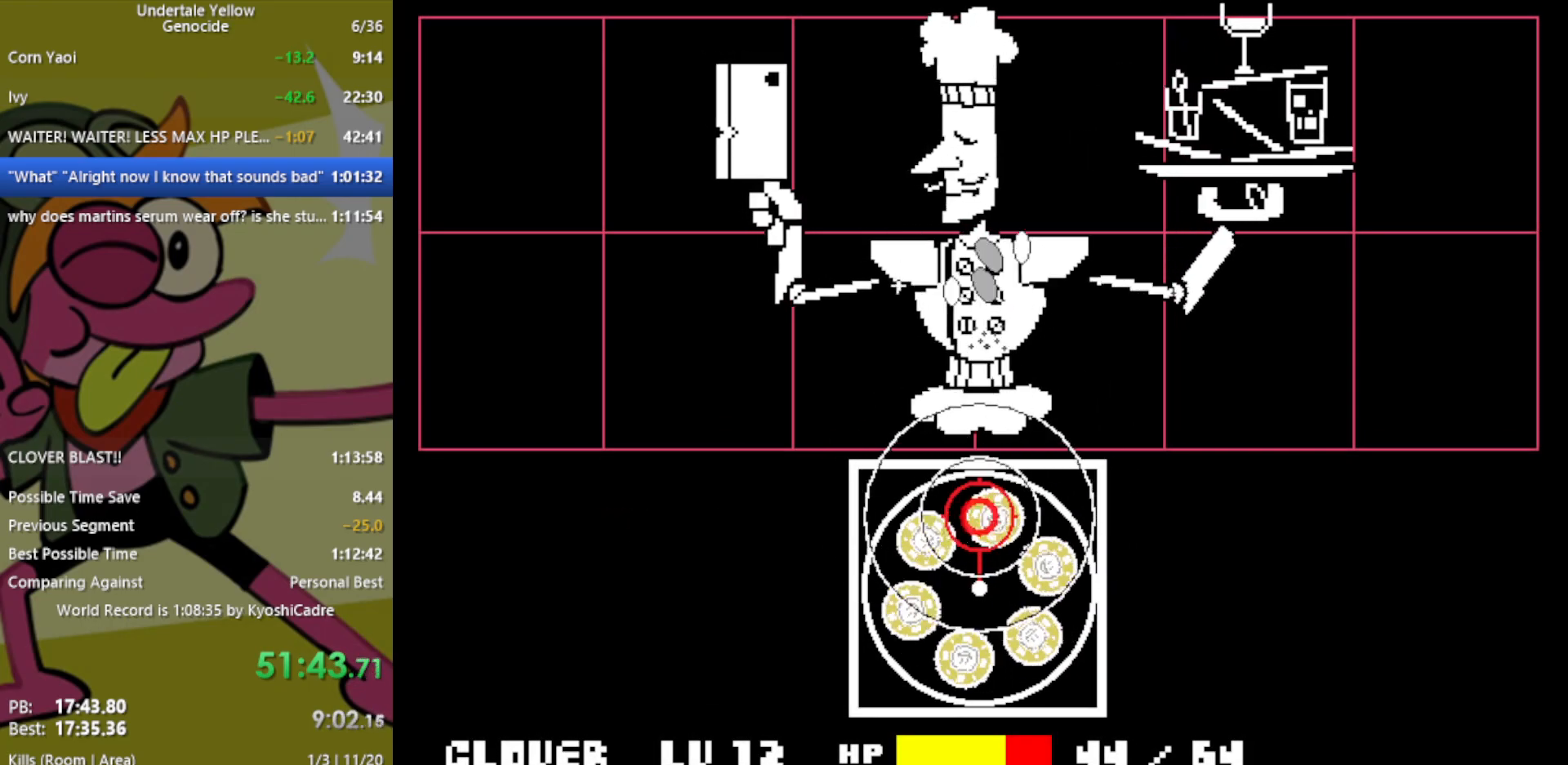
{"keys": [], "events": [[67, "return", "up"], [167, "return", "down"], [217, "return", "up"], [300, "return", "down"], [350, "return", "up"], [450, "return", "down"], [483, "return", "up"]]}
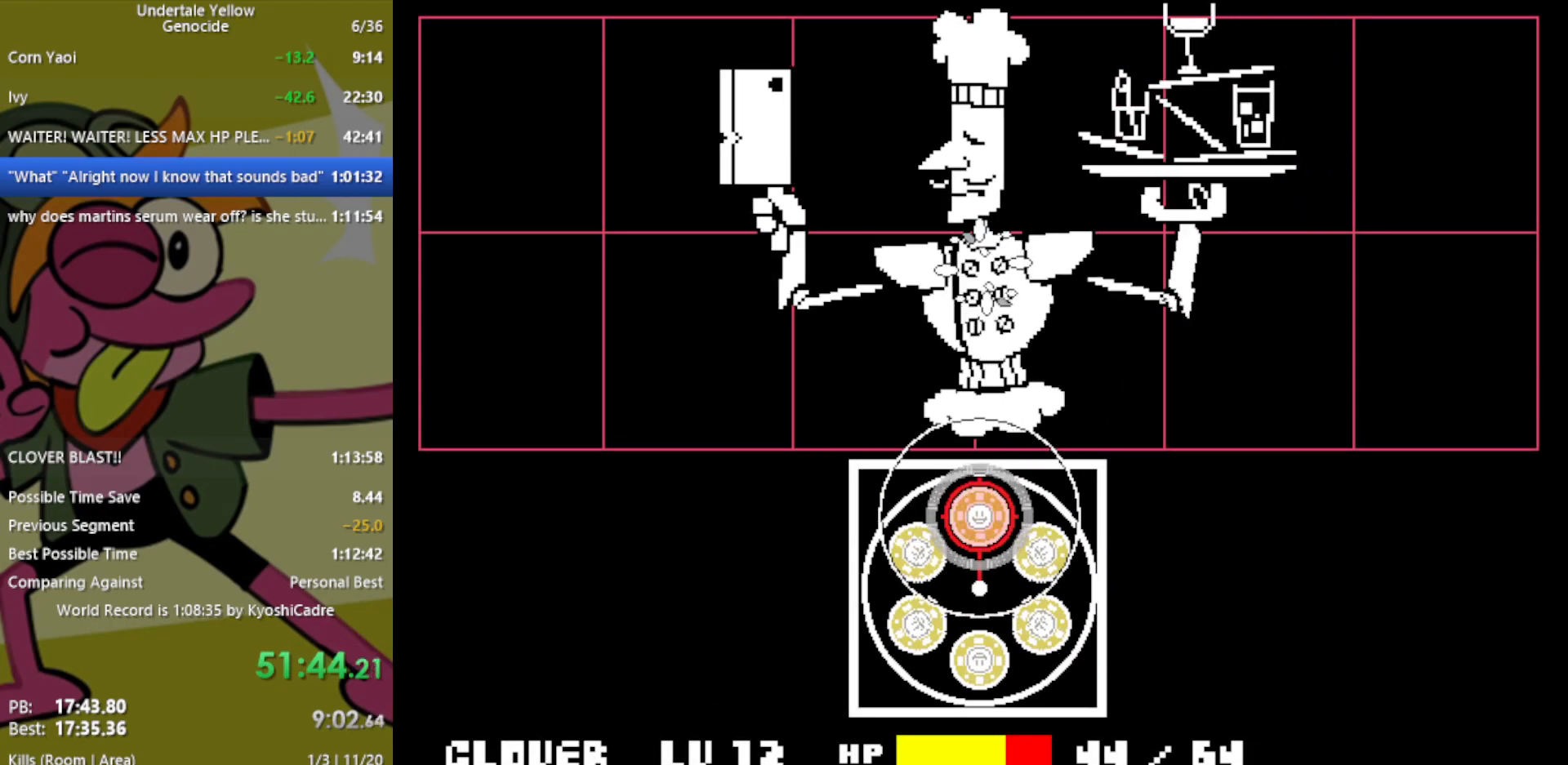
{"keys": [], "events": [[83, "return", "down"], [117, "return", "up"], [217, "return", "down"], [317, "return", "up"], [400, "return", "down"], [450, "return", "up"]]}
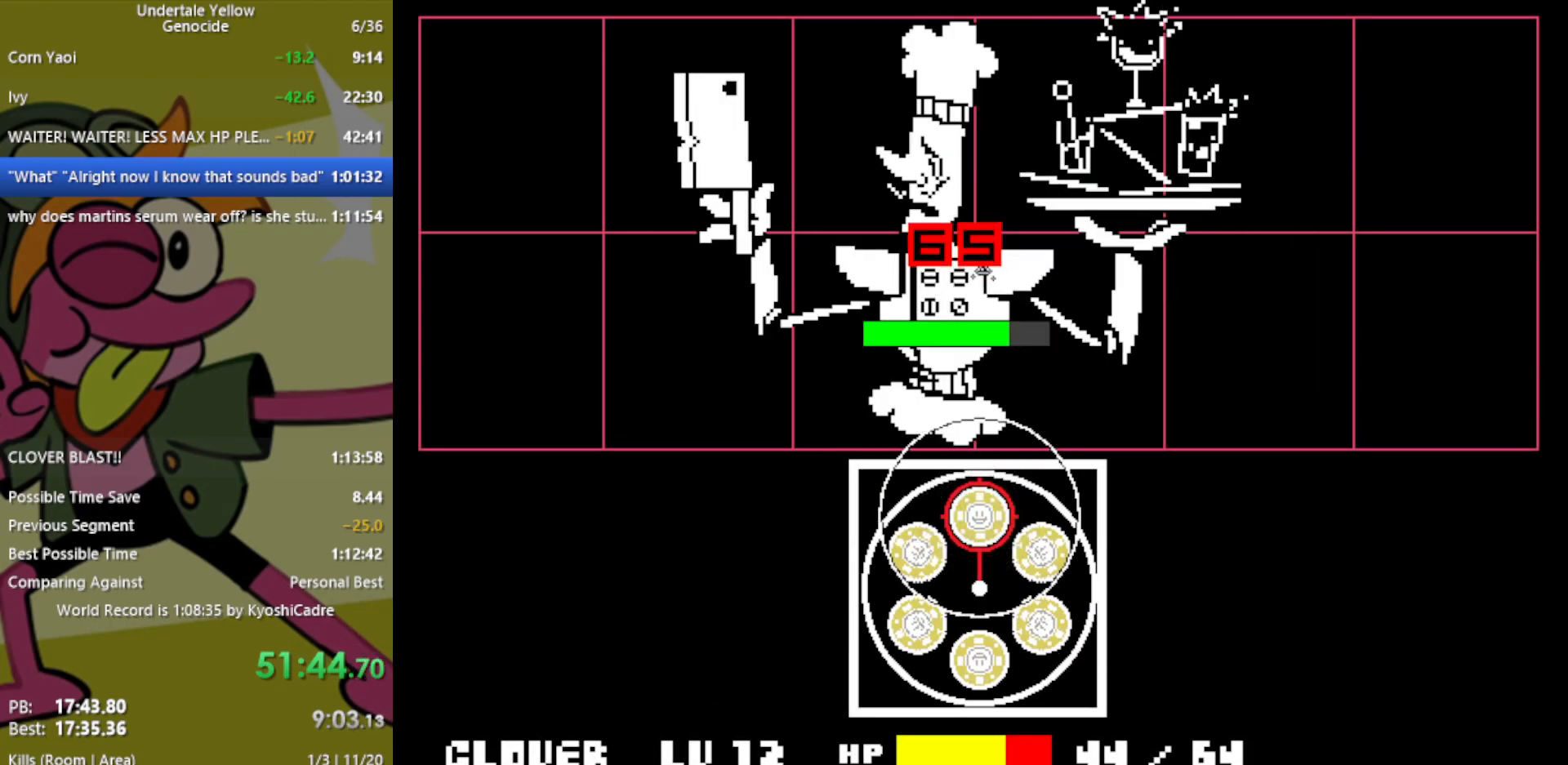
{"keys": [], "events": [[50, "return", "down"], [133, "return", "up"], [233, "return", "down"], [367, "return", "up"]]}
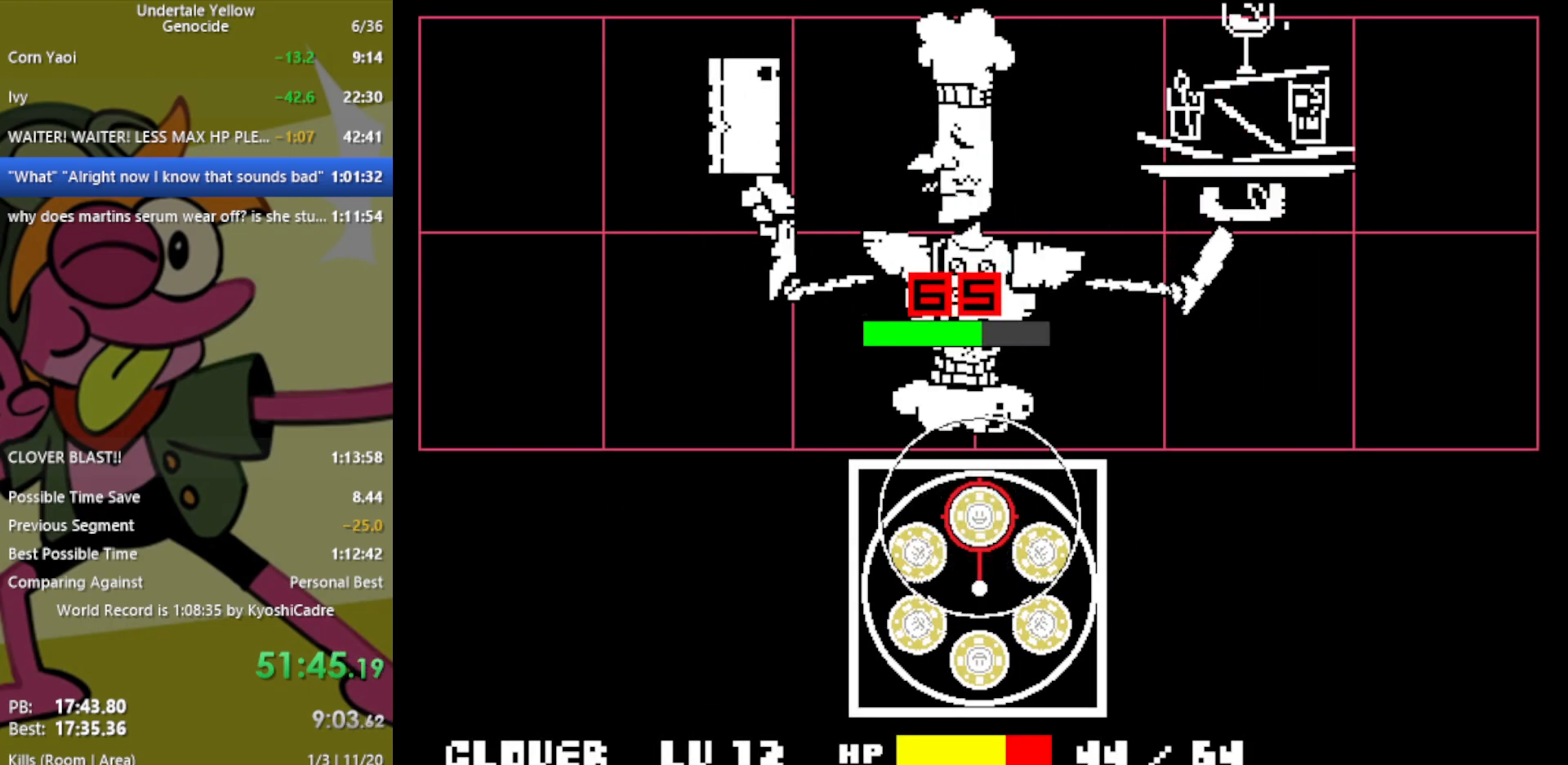
{"keys": [], "events": []}
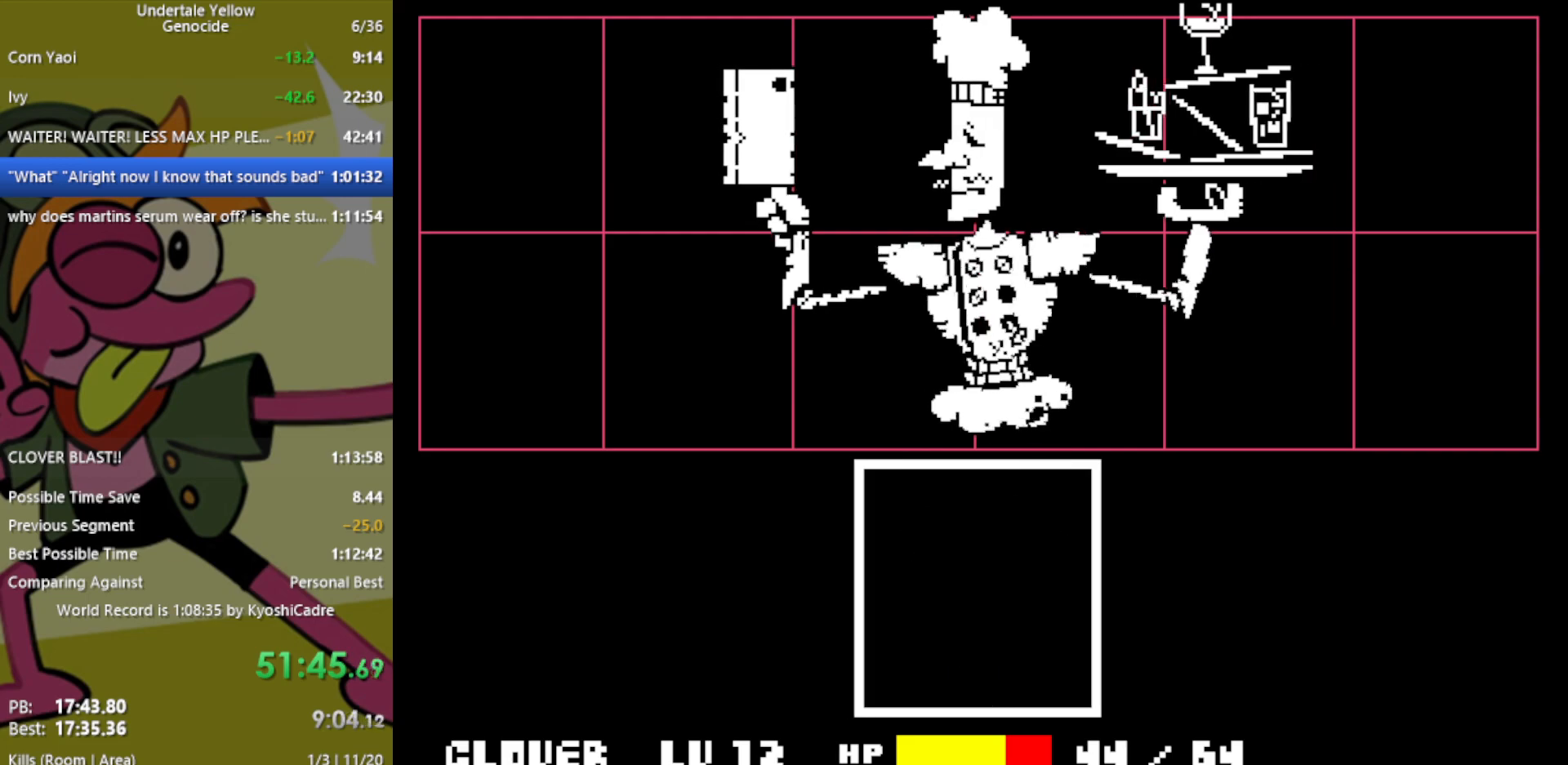
{"keys": [], "events": []}